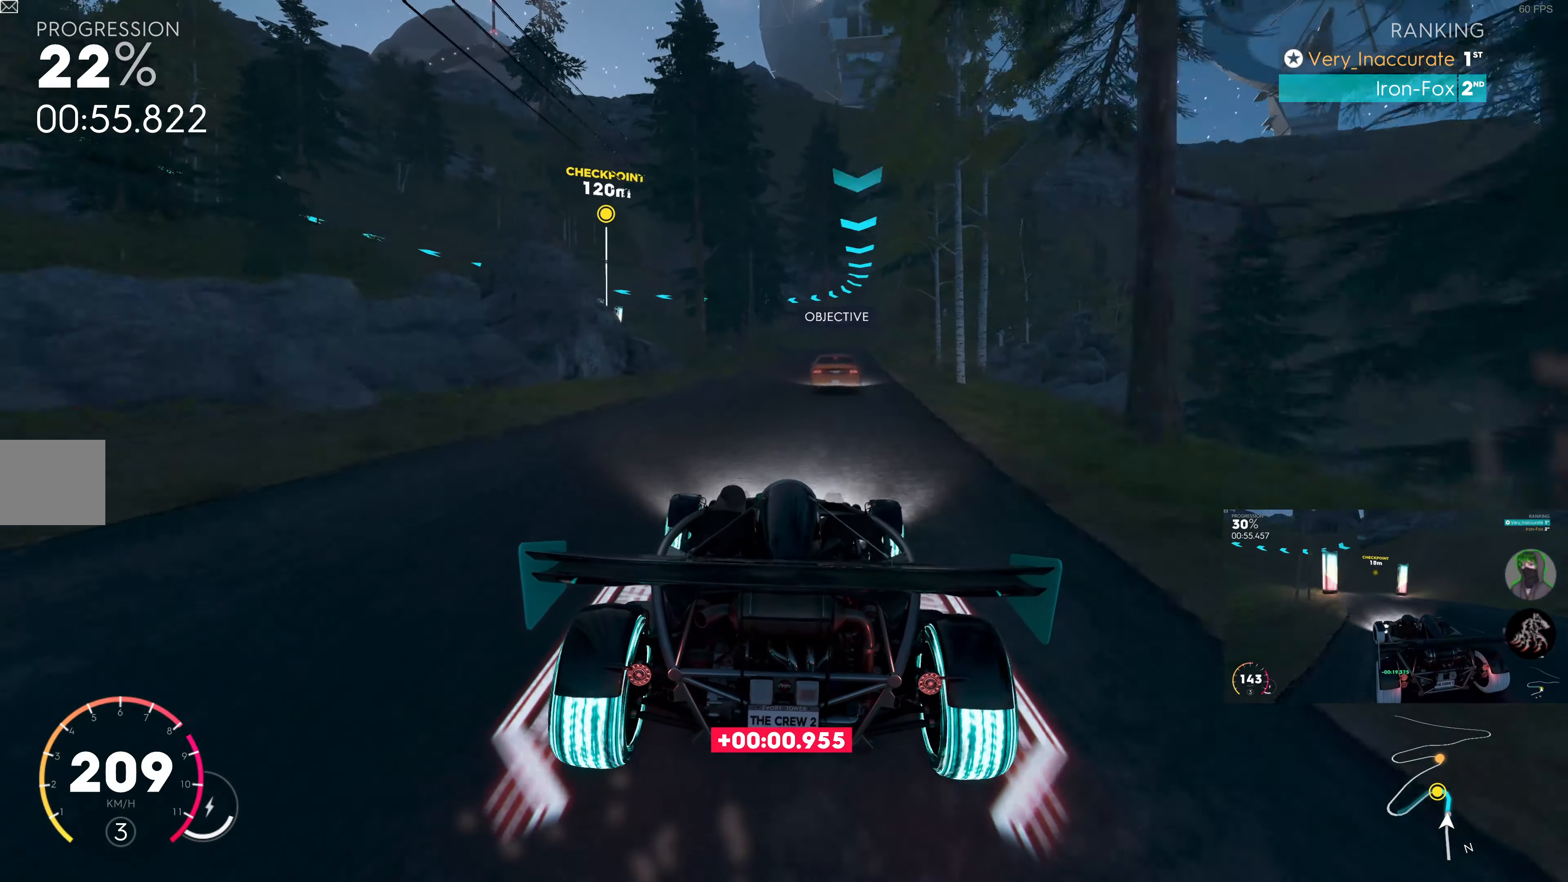
Gameplay with a controller (PlayStation layout); each line is a JSON object with the inputs held at the frame after it. "events" lists button and stick changes between this image and that frame as [ms after this image, input, new state], when the widget could be followed in between.
{"buttons": ["L2"], "left_stick": "up", "right_stick": "center", "events": [[166, "R2", "up"], [416, "L2", "down"]]}
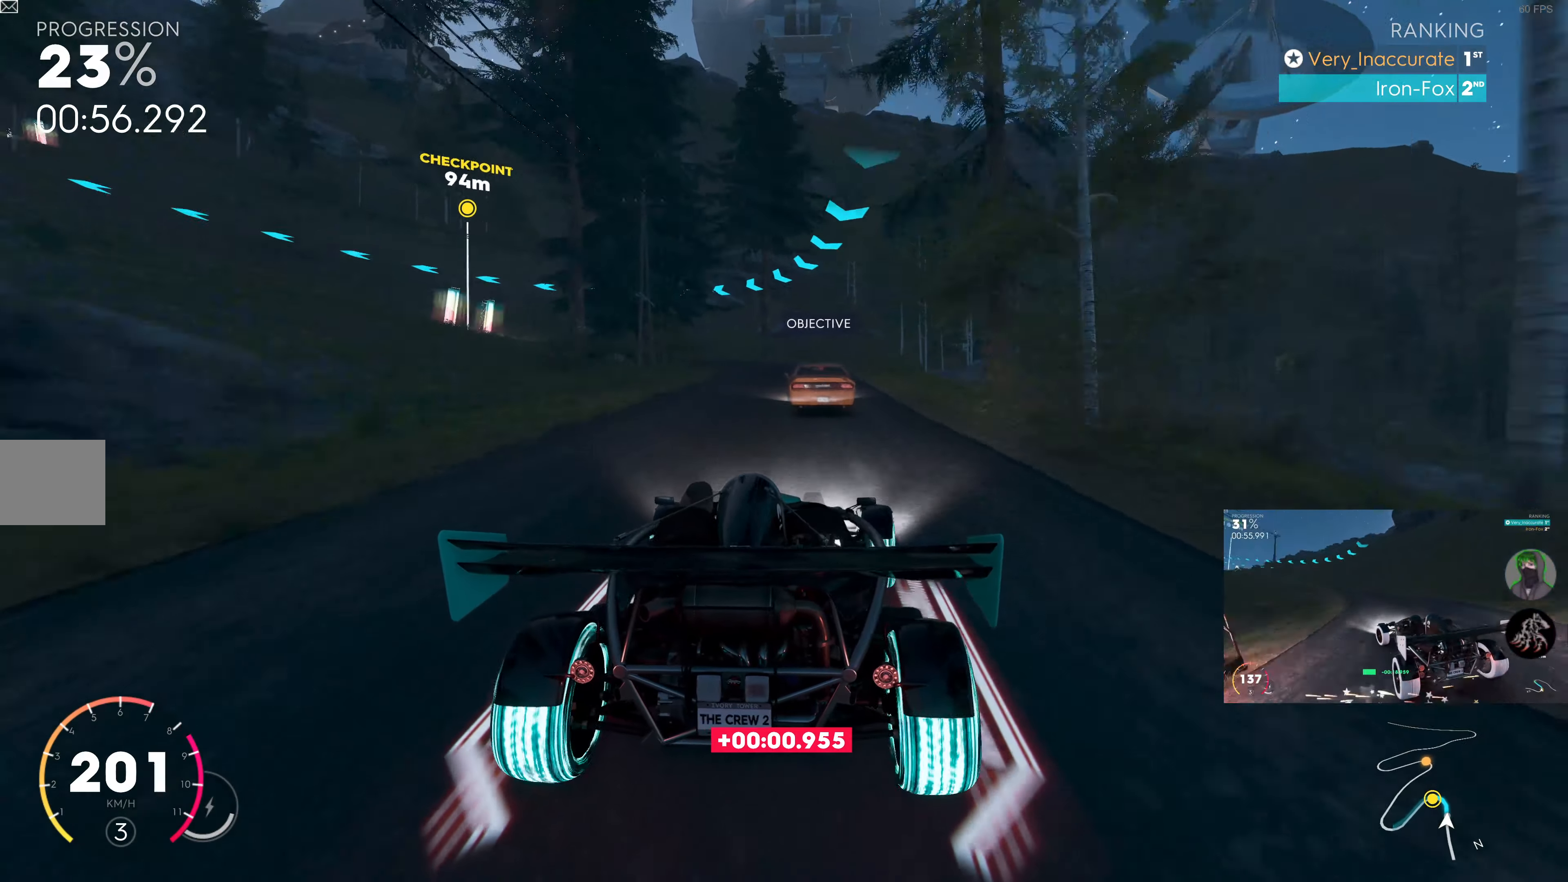
{"buttons": [], "left_stick": "up-left", "right_stick": "center", "events": [[350, "L2", "up"], [383, "left_stick", "up-left"]]}
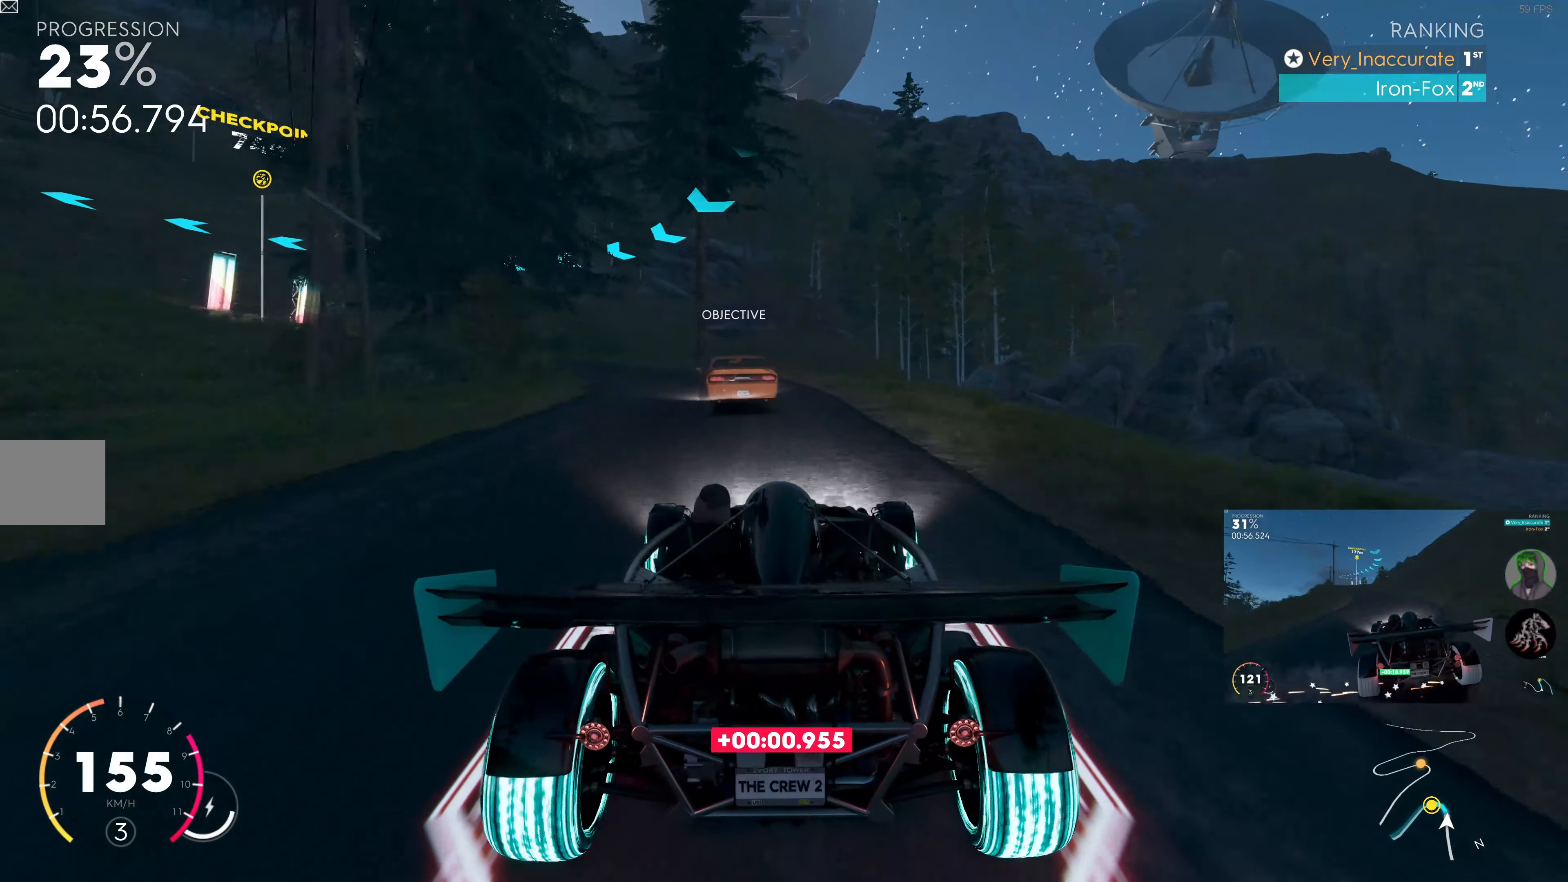
{"buttons": [], "left_stick": "up-left", "right_stick": "center", "events": []}
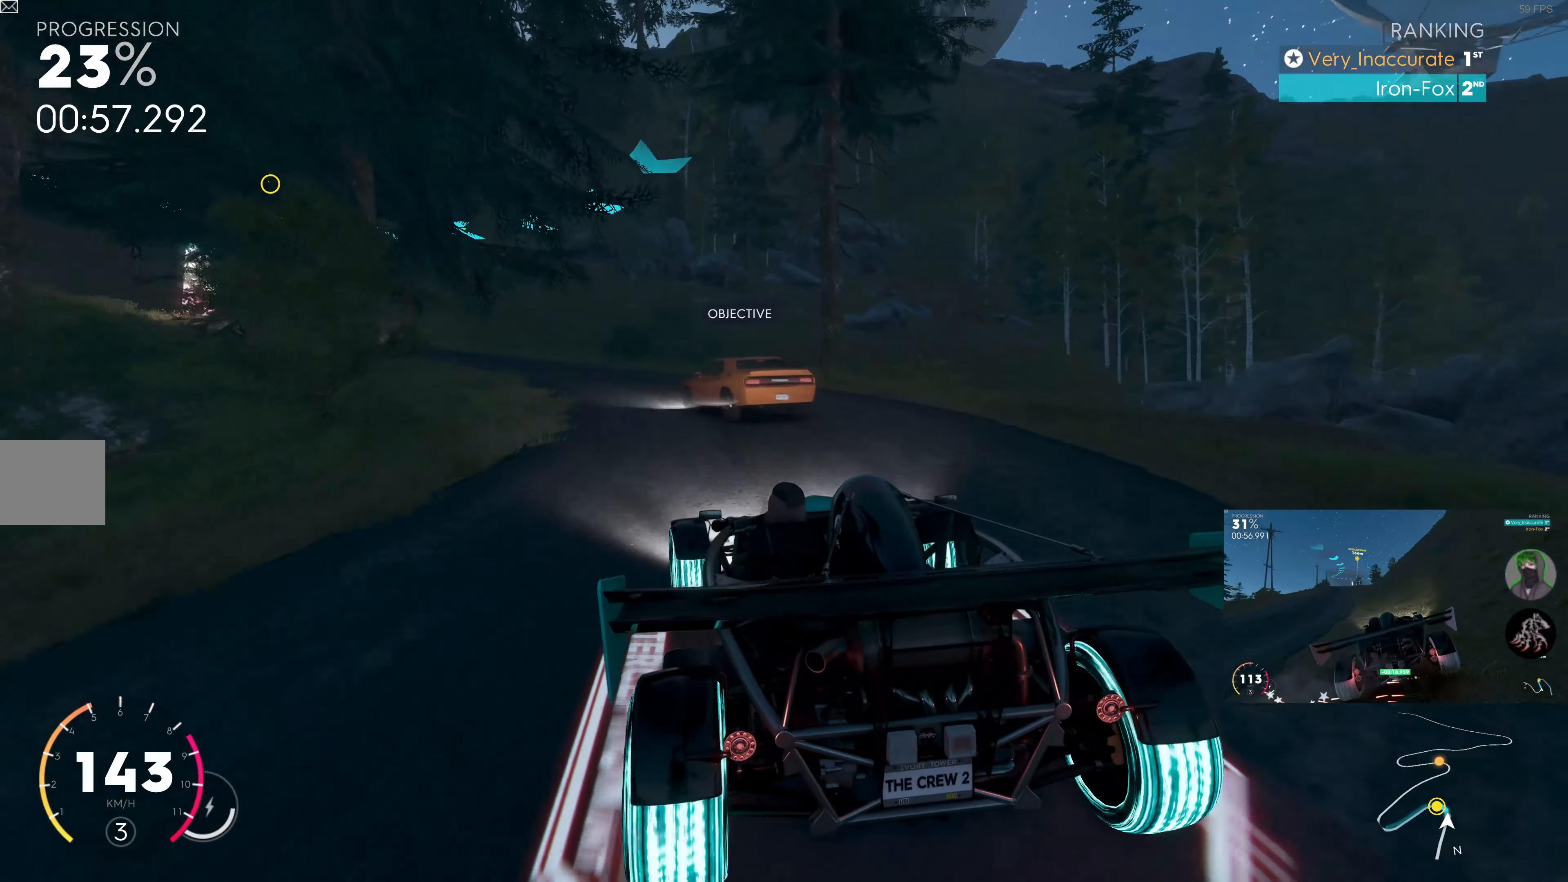
{"buttons": ["R2"], "left_stick": "up-left", "right_stick": "center", "events": [[83, "R2", "down"]]}
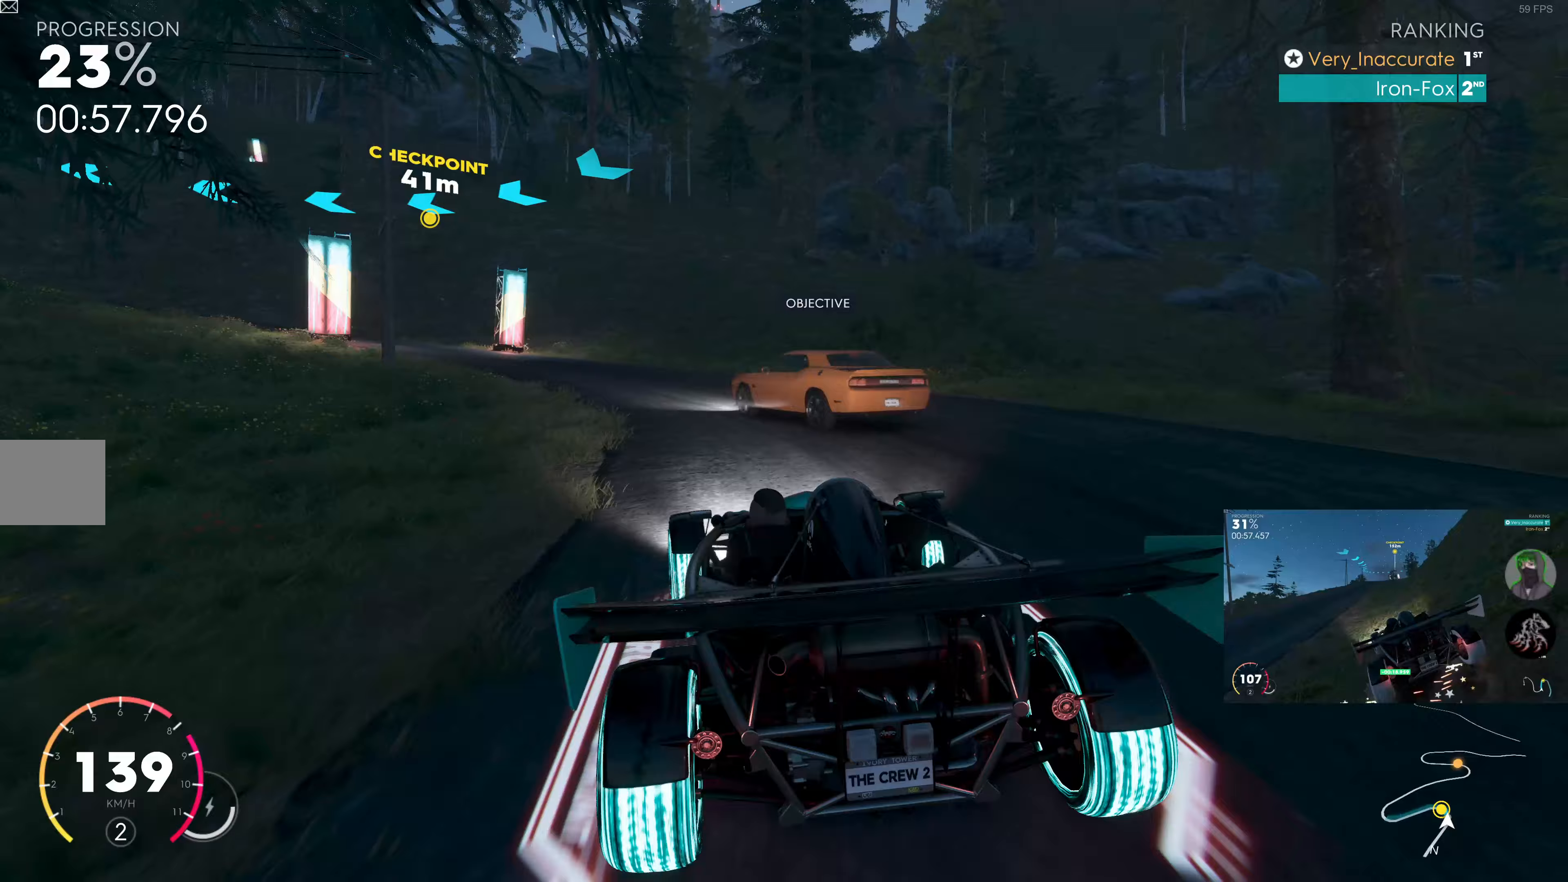
{"buttons": [], "left_stick": "up-left", "right_stick": "center", "events": [[100, "R2", "up"]]}
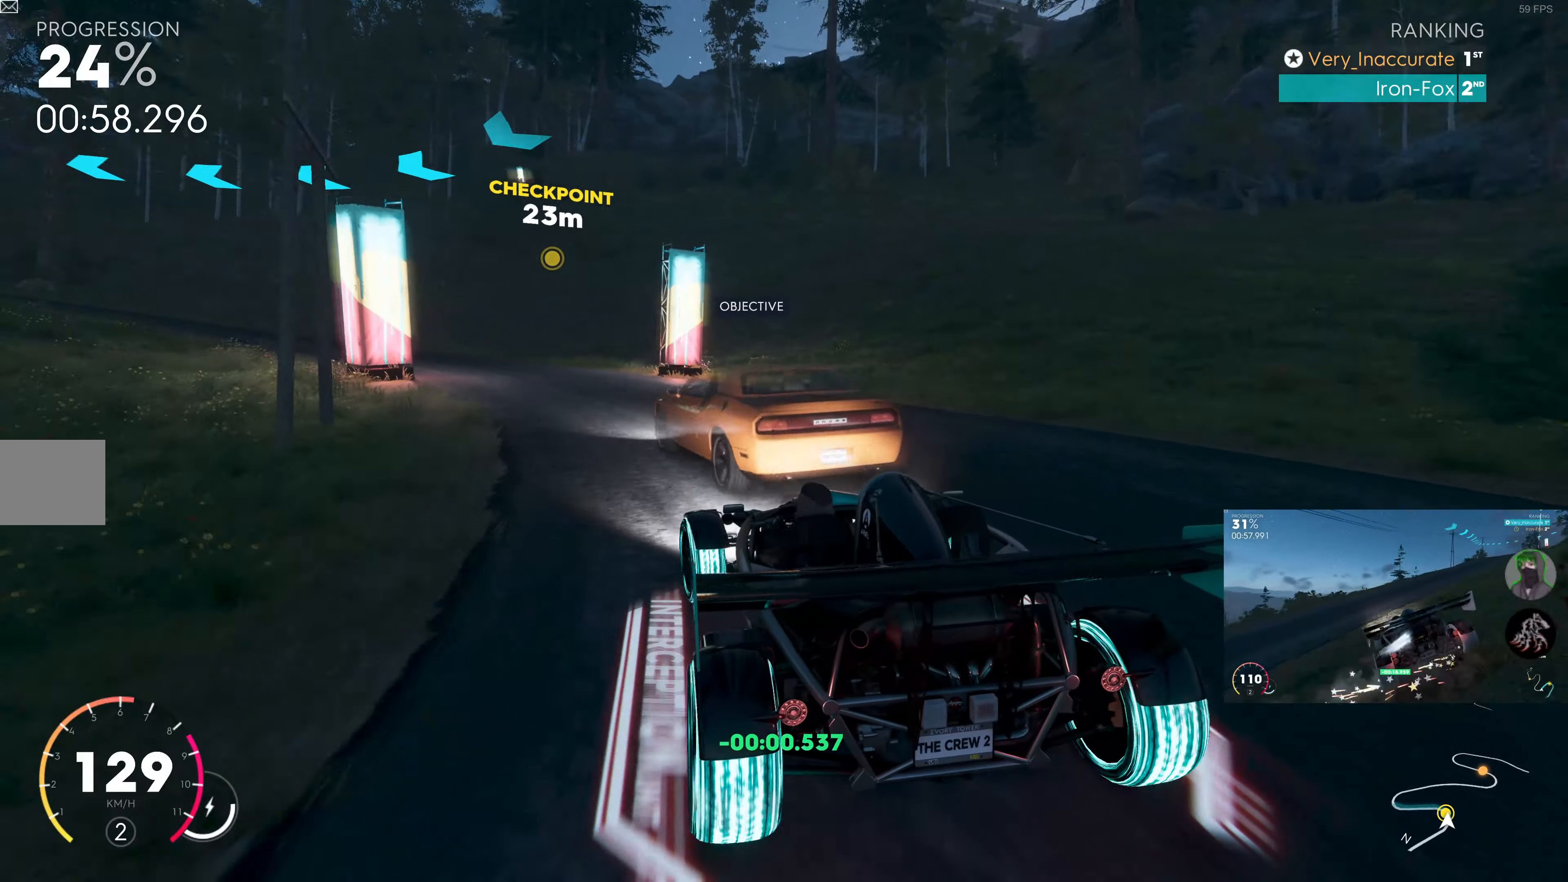
{"buttons": ["R2"], "left_stick": "up", "right_stick": "center", "events": [[150, "R2", "down"], [367, "left_stick", "up"]]}
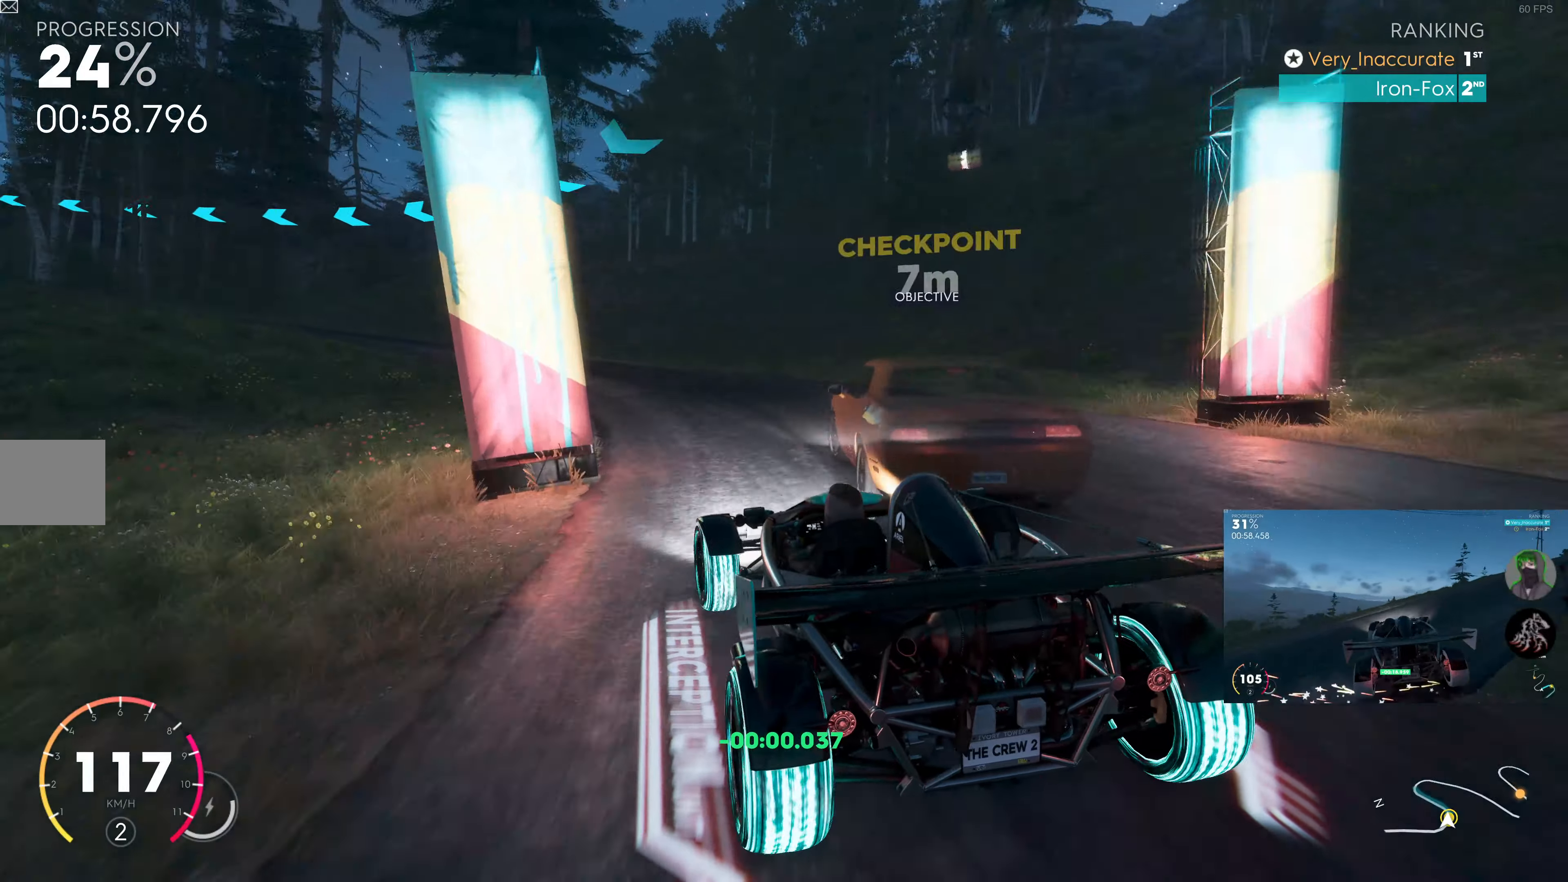
{"buttons": [], "left_stick": "up", "right_stick": "center", "events": [[17, "R2", "up"]]}
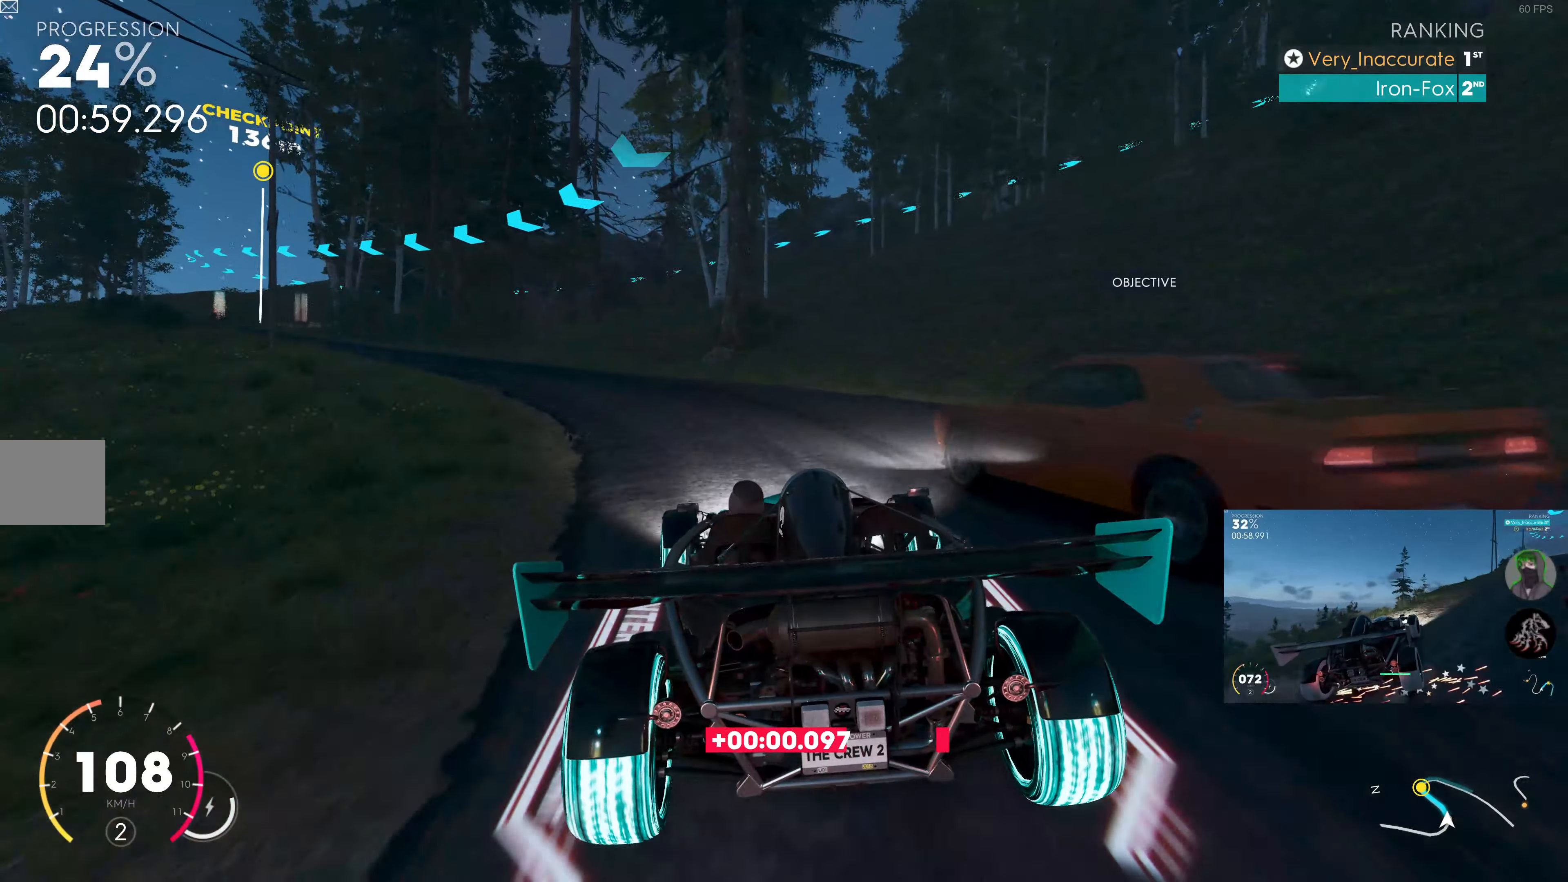
{"buttons": ["R2"], "left_stick": "up", "right_stick": "center", "events": [[250, "R2", "down"]]}
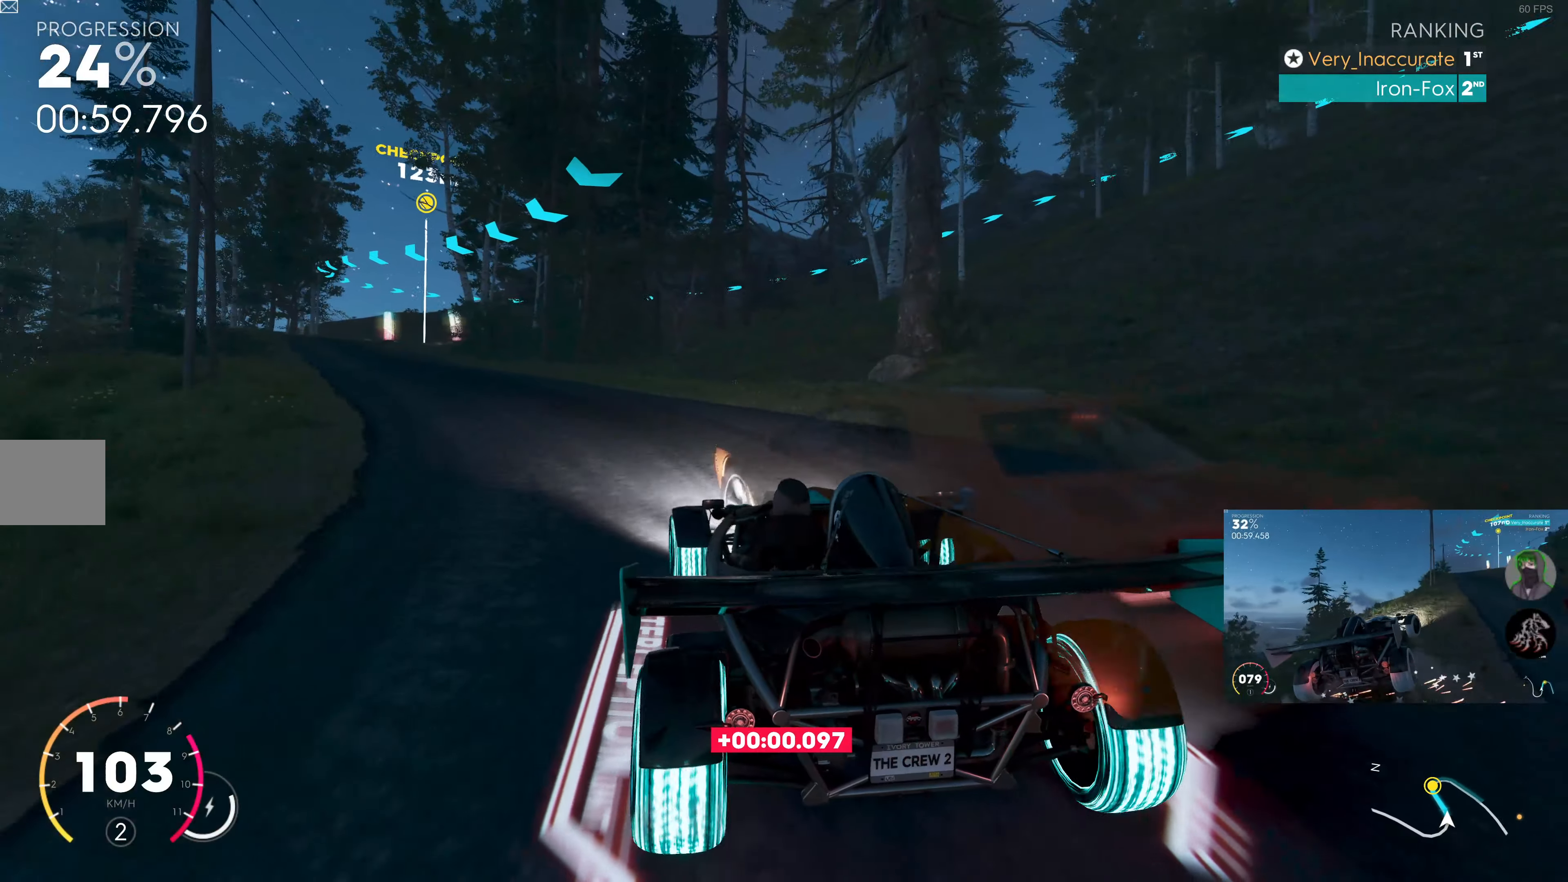
{"buttons": ["R2"], "left_stick": "up", "right_stick": "center", "events": []}
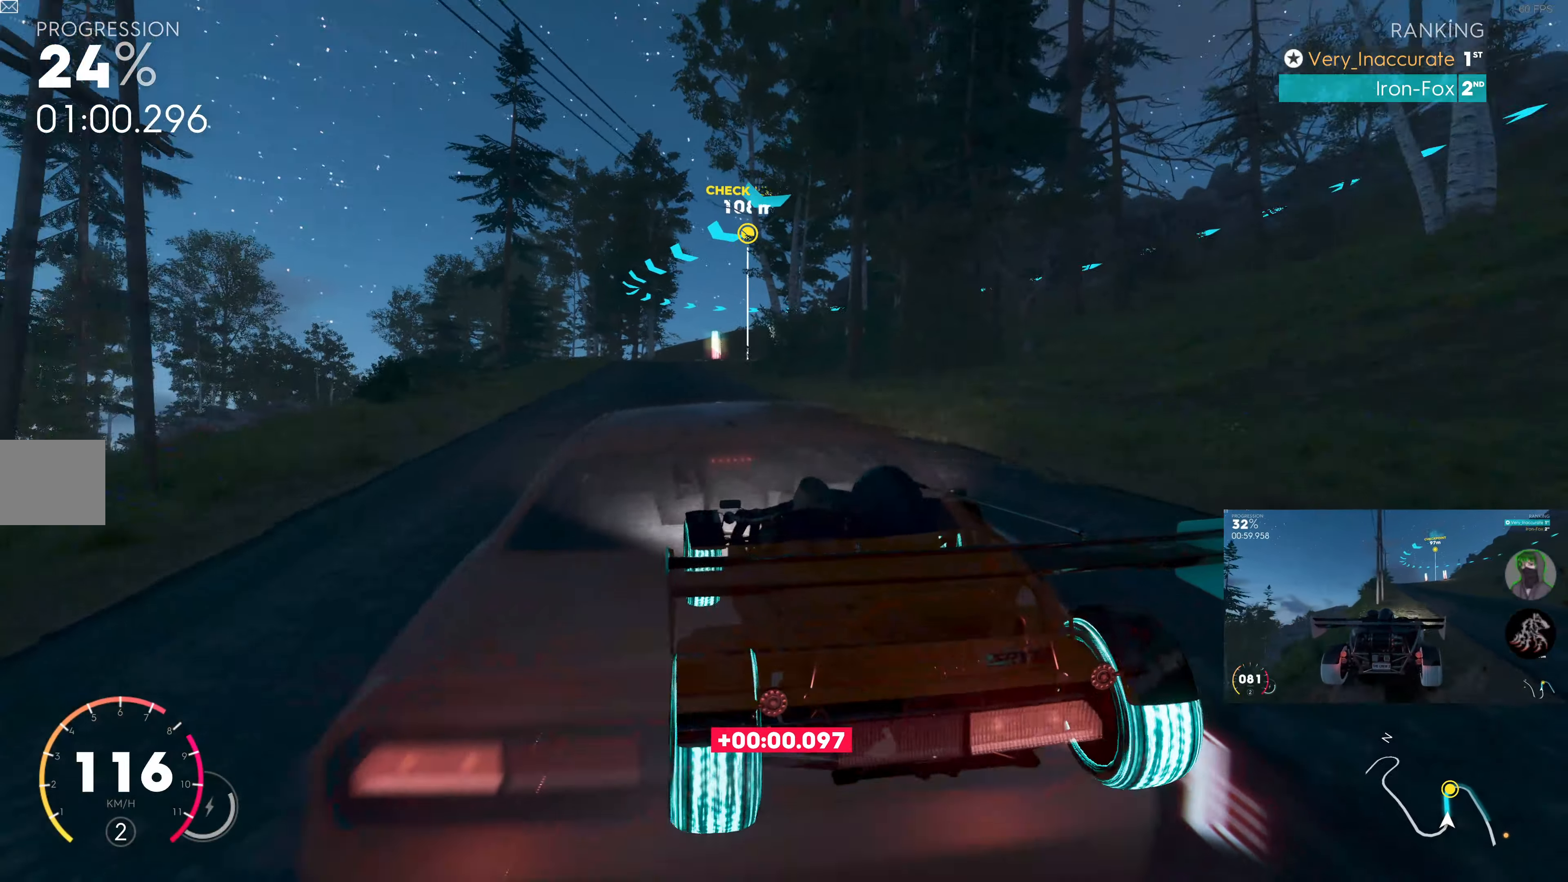
{"buttons": ["R2"], "left_stick": "center", "right_stick": "center", "events": [[317, "left_stick", "center"]]}
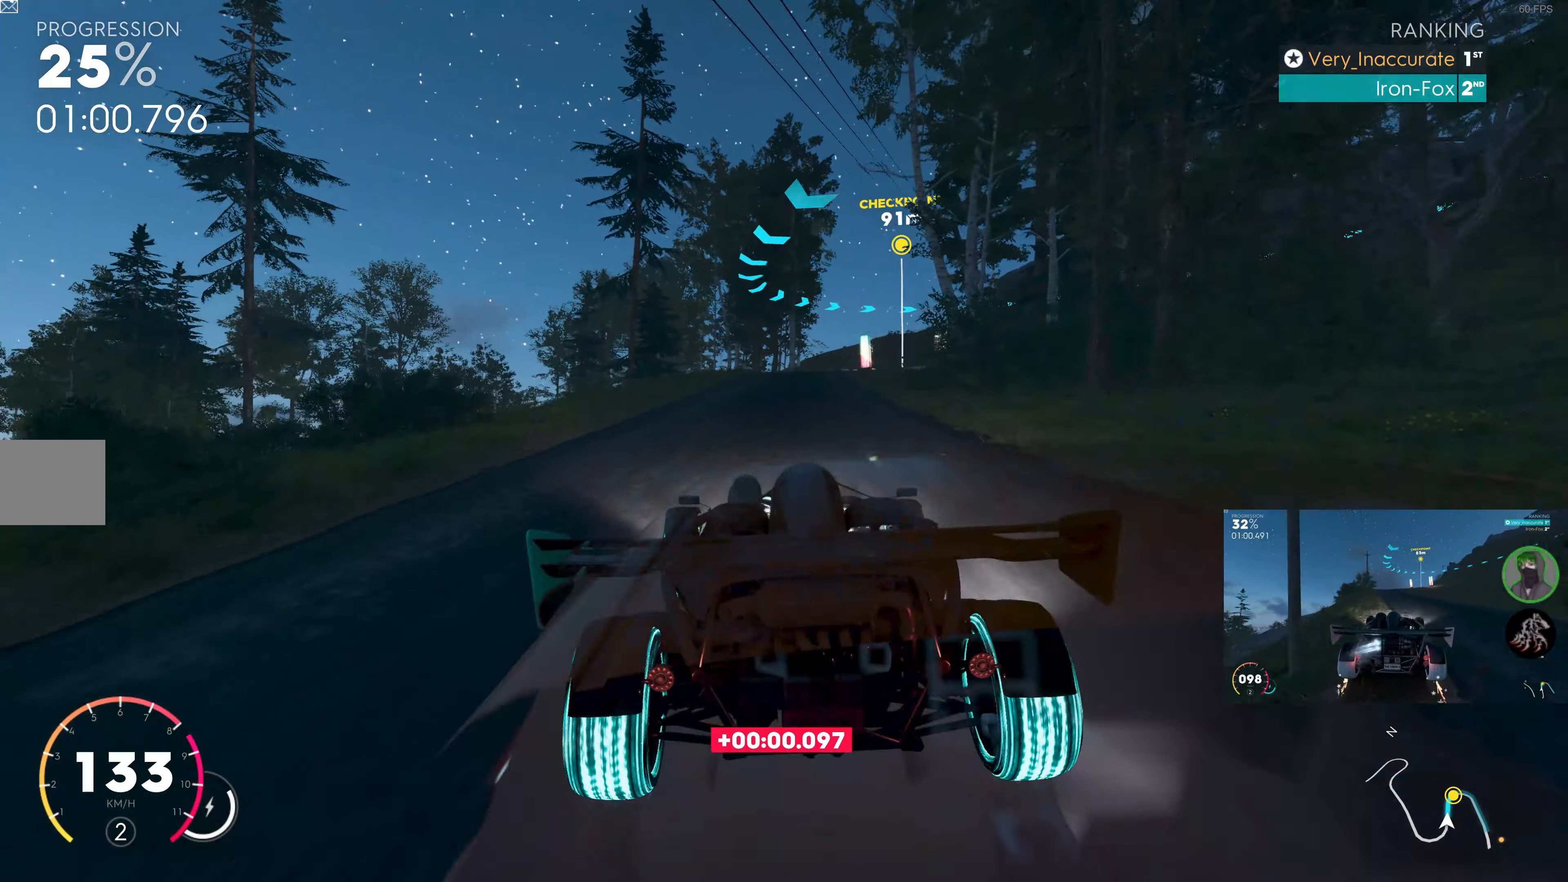
{"buttons": ["R2"], "left_stick": "up", "right_stick": "center", "events": [[100, "left_stick", "up"]]}
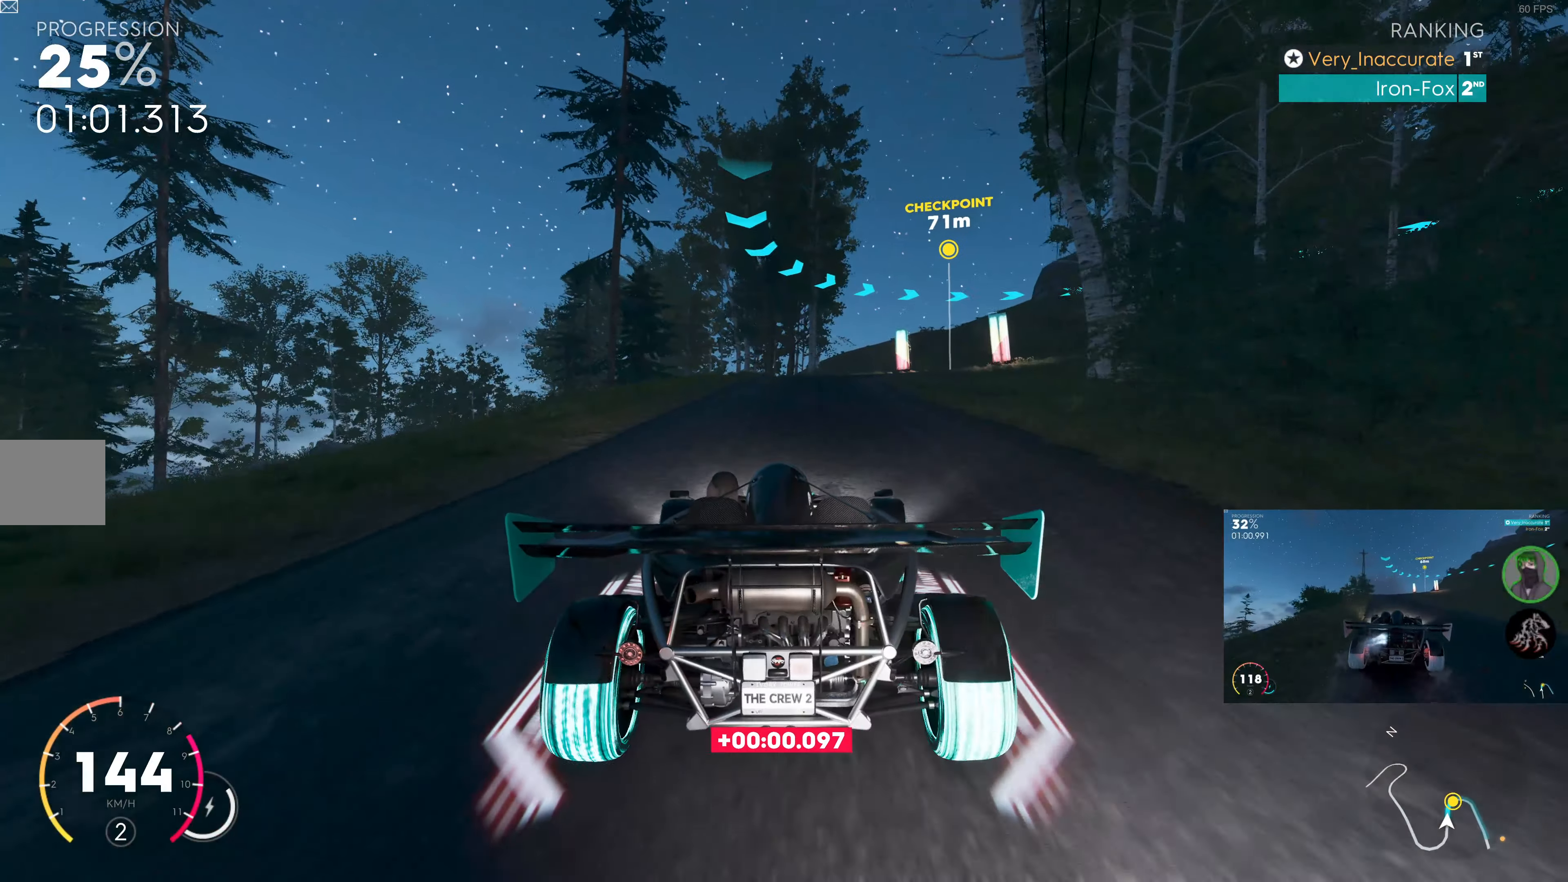
{"buttons": ["R2"], "left_stick": "up", "right_stick": "center", "events": []}
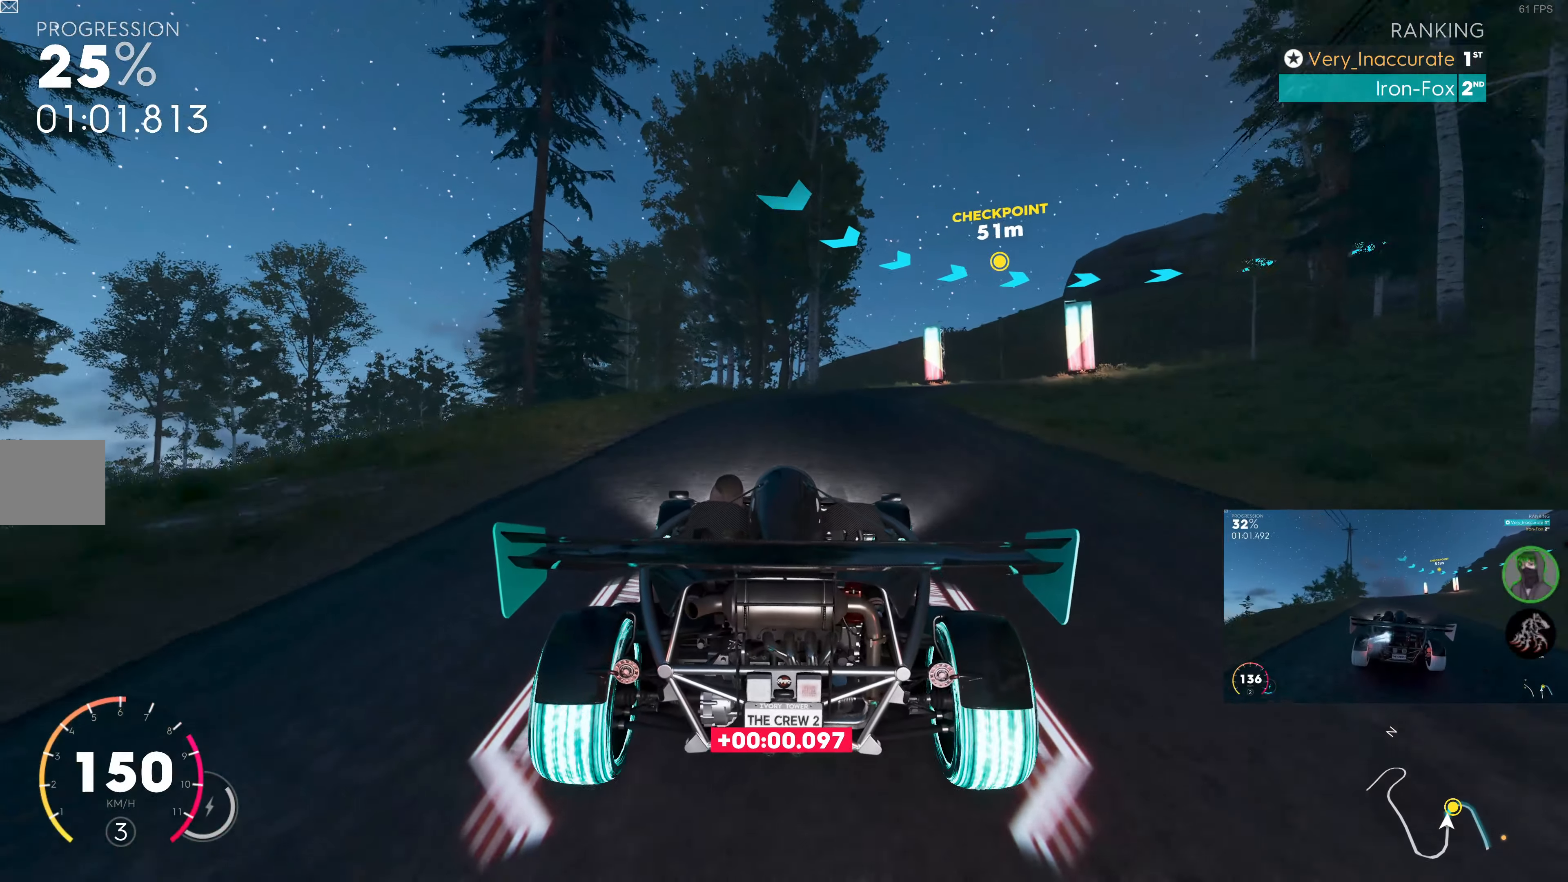
{"buttons": ["R2"], "left_stick": "up-right", "right_stick": "center", "events": [[234, "left_stick", "up-right"]]}
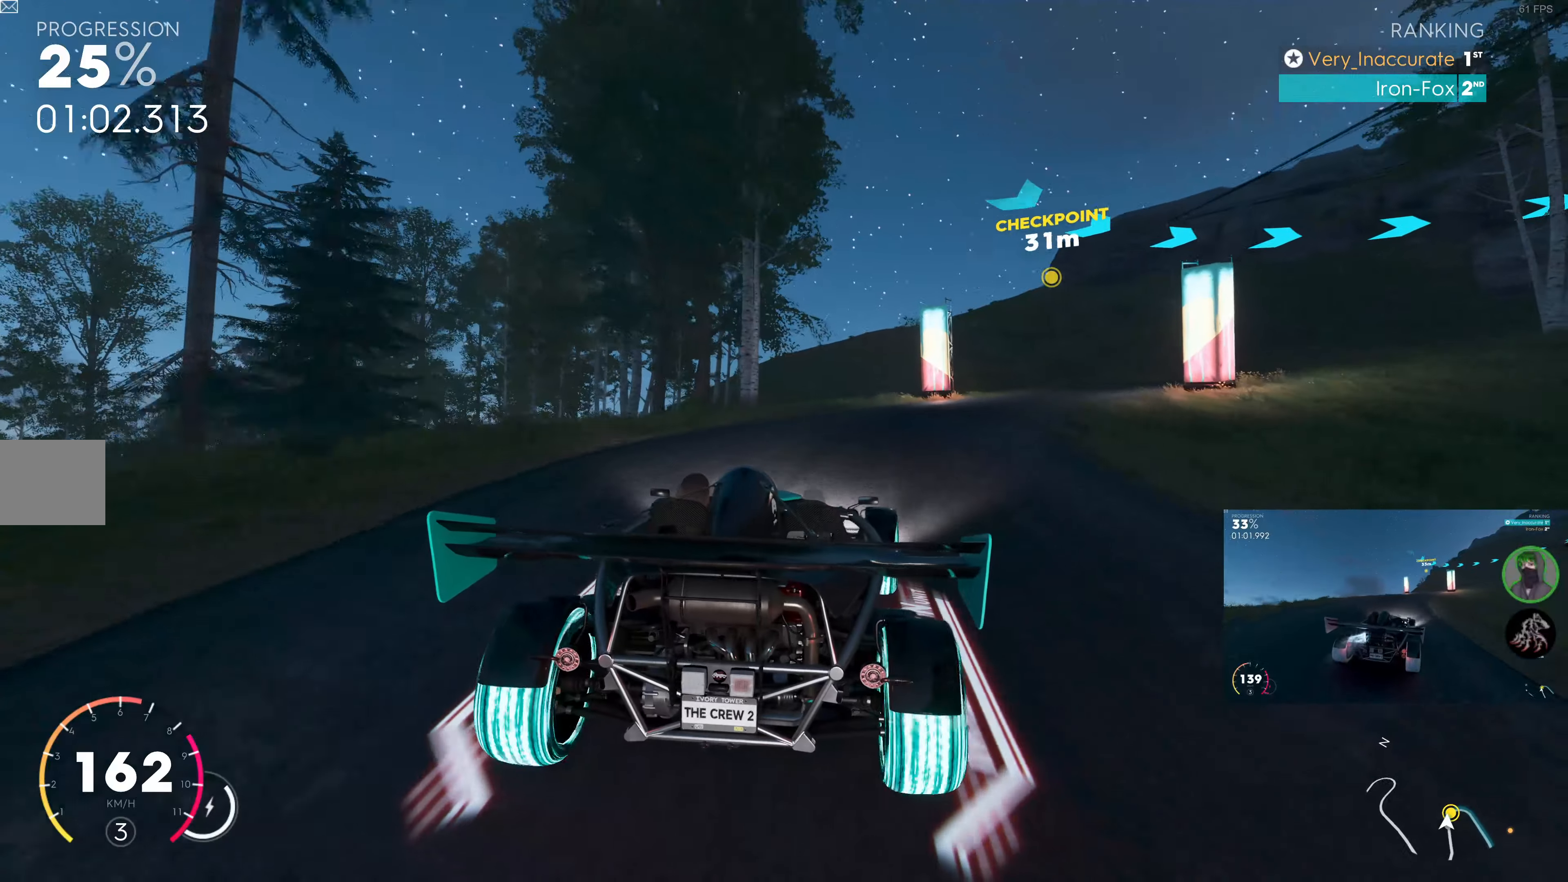
{"buttons": [], "left_stick": "up-right", "right_stick": "center", "events": [[67, "R2", "up"]]}
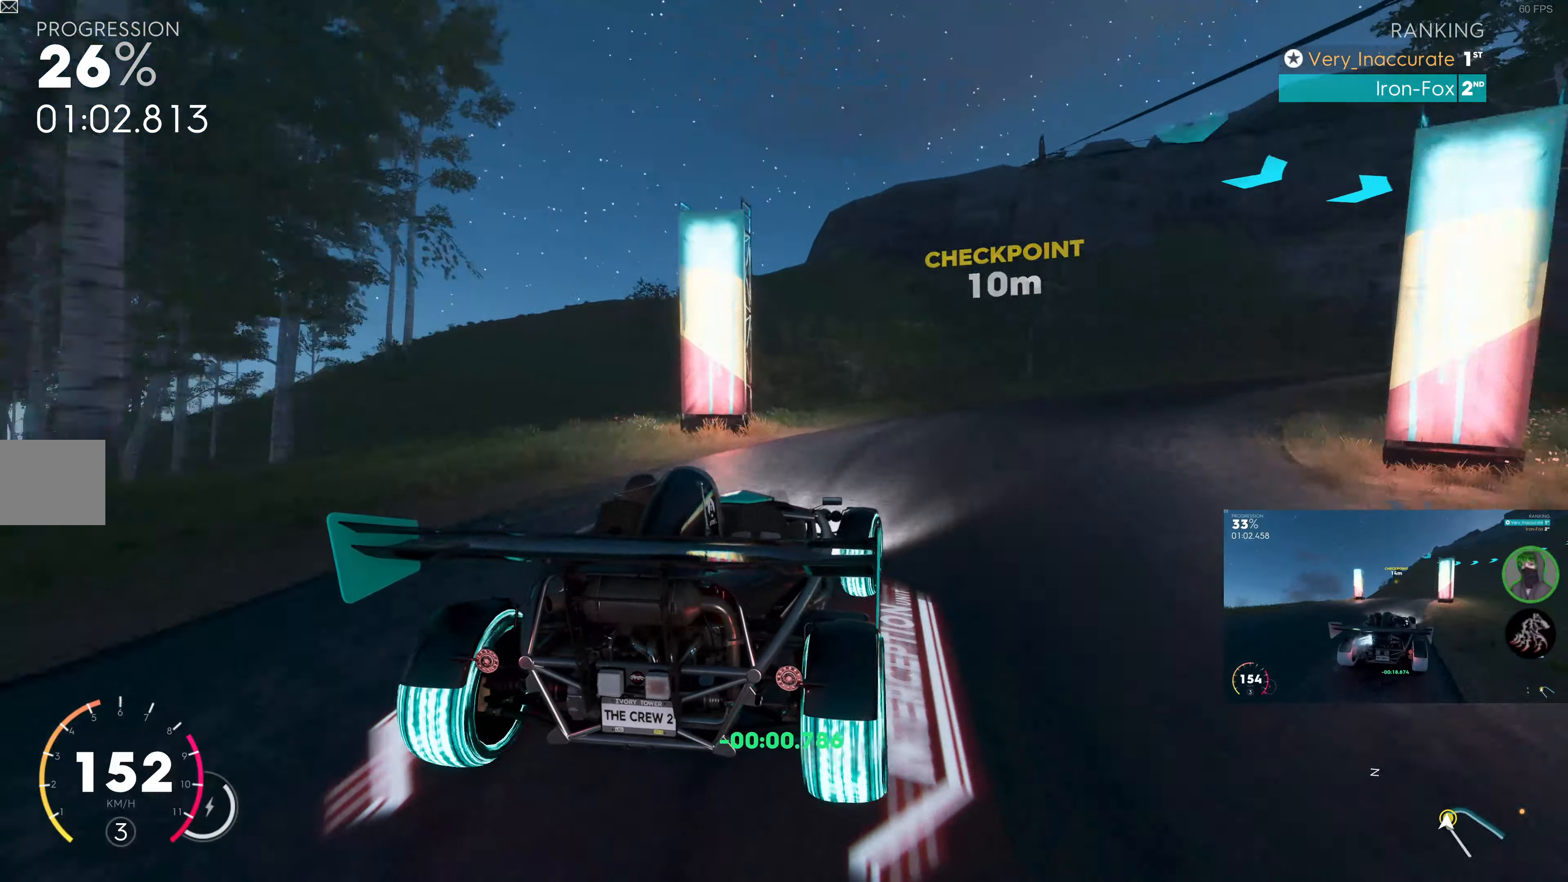
{"buttons": [], "left_stick": "up-right", "right_stick": "center", "events": []}
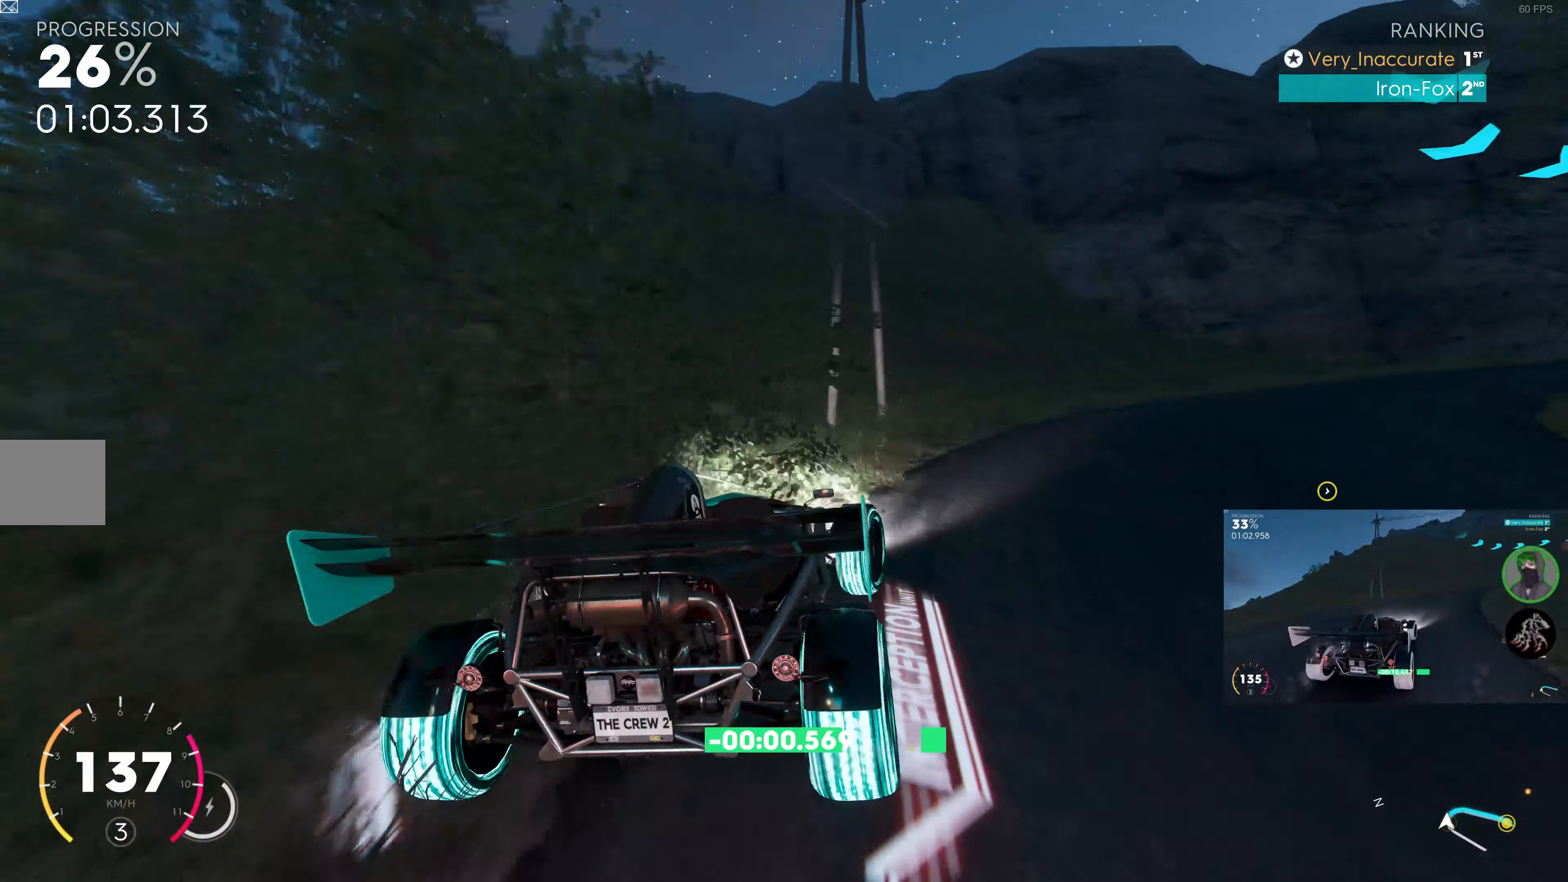
{"buttons": [], "left_stick": "up-right", "right_stick": "center", "events": []}
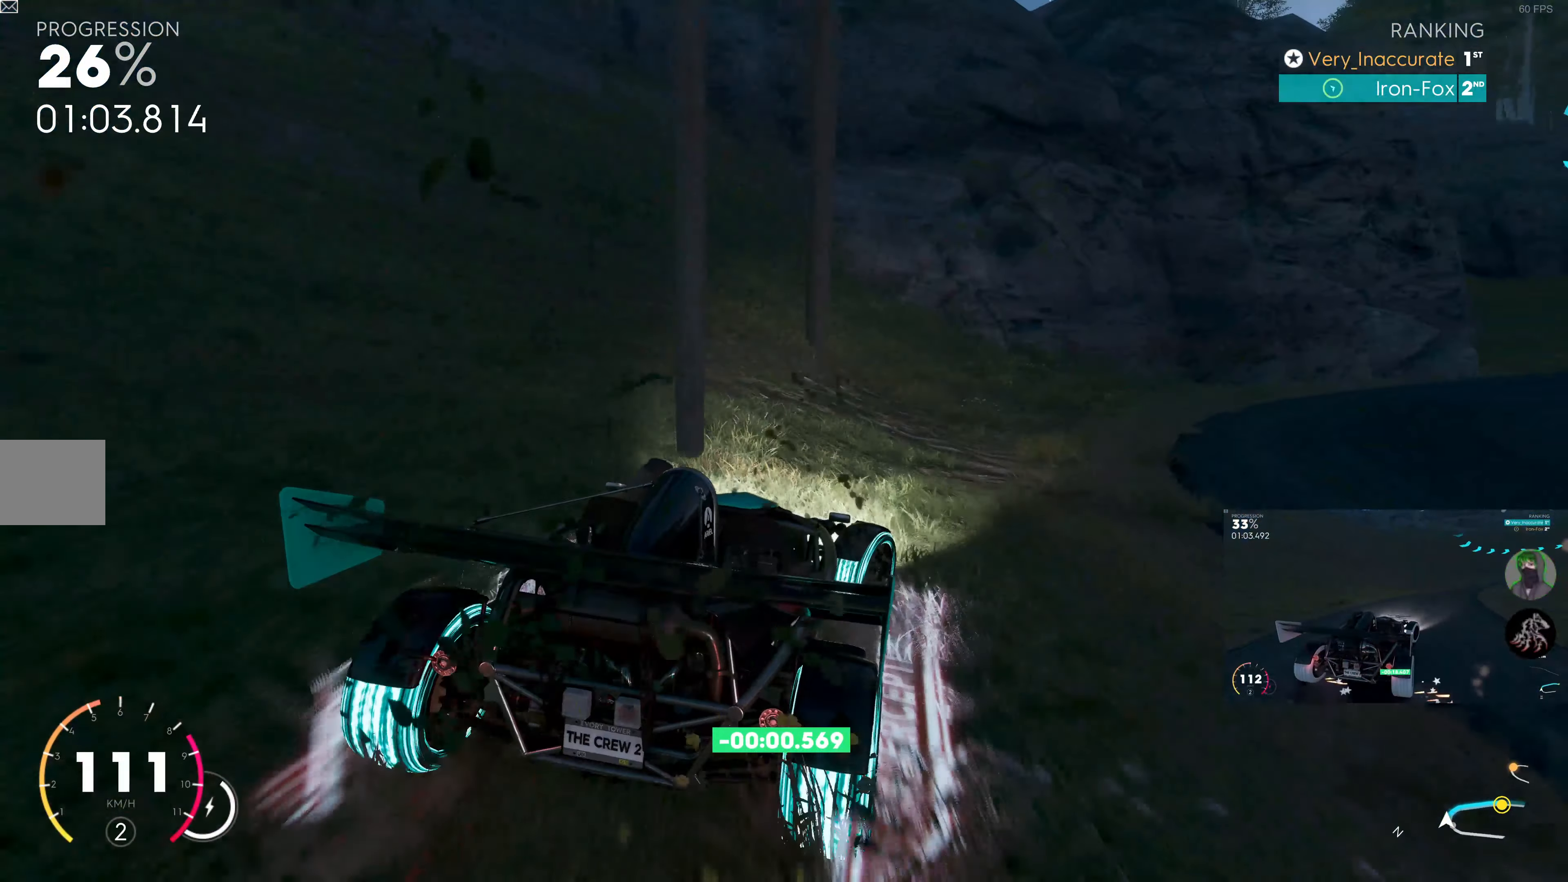
{"buttons": [], "left_stick": "up-right", "right_stick": "center", "events": []}
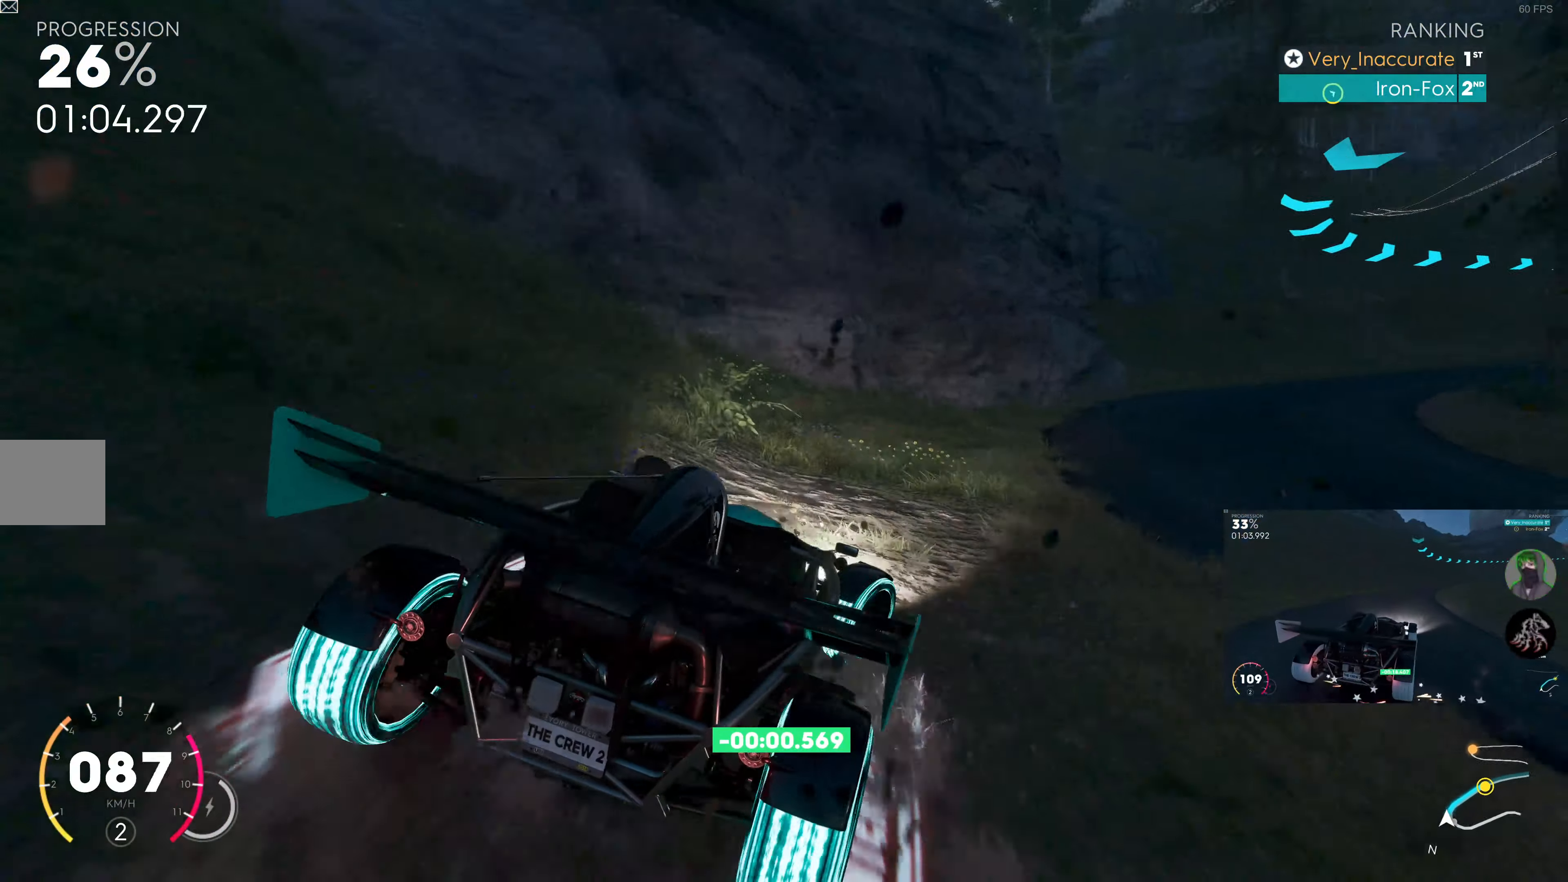
{"buttons": ["R2"], "left_stick": "left", "right_stick": "center", "events": [[67, "R2", "down"], [284, "left_stick", "center"], [434, "left_stick", "left"]]}
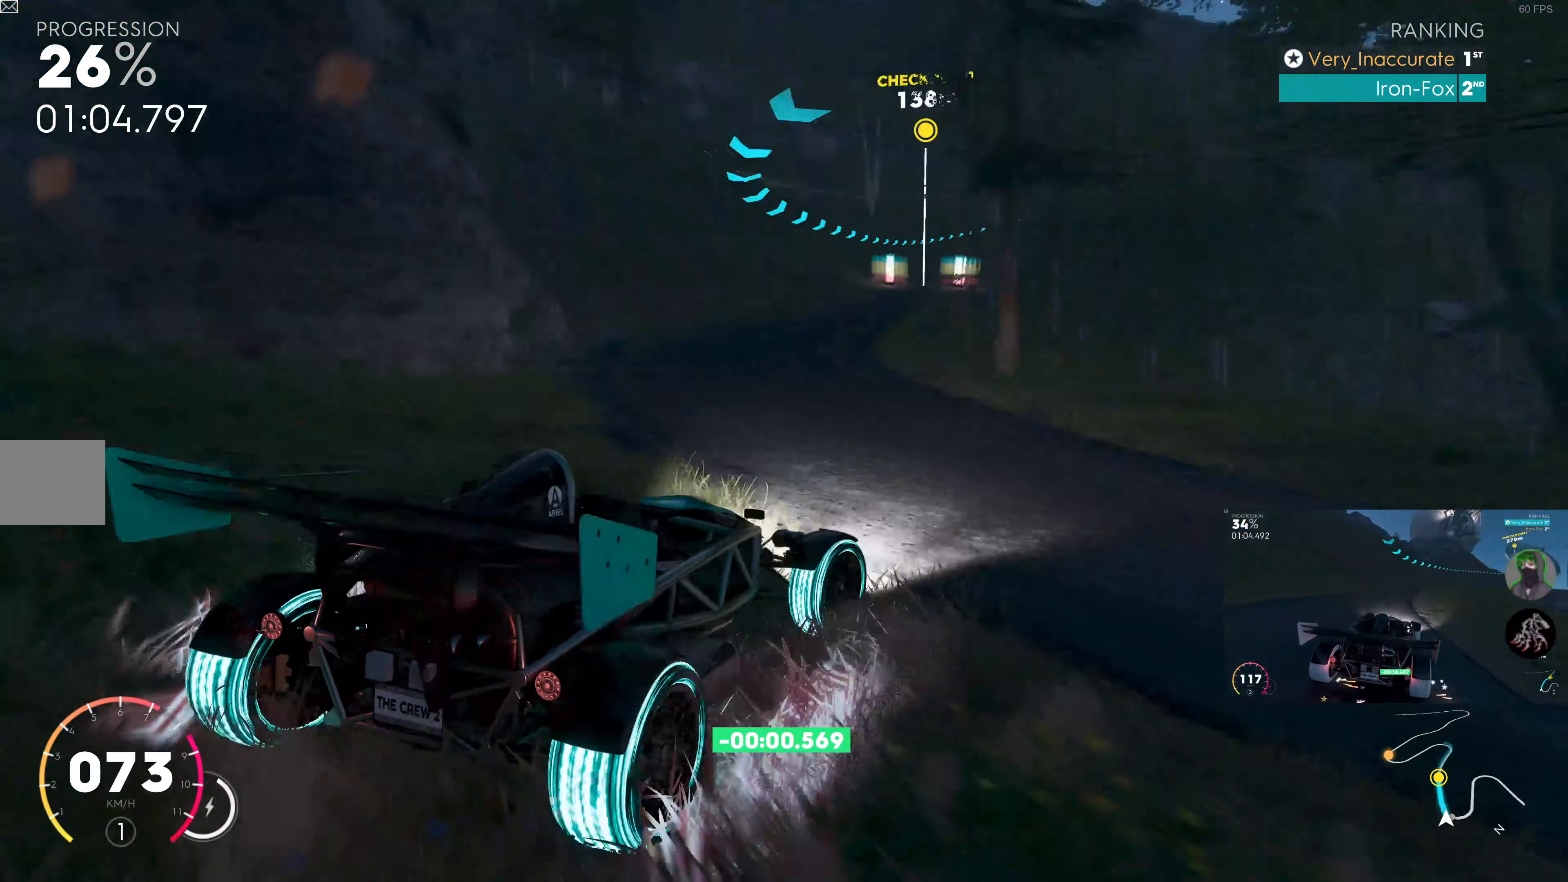
{"buttons": ["R2"], "left_stick": "left", "right_stick": "center", "events": []}
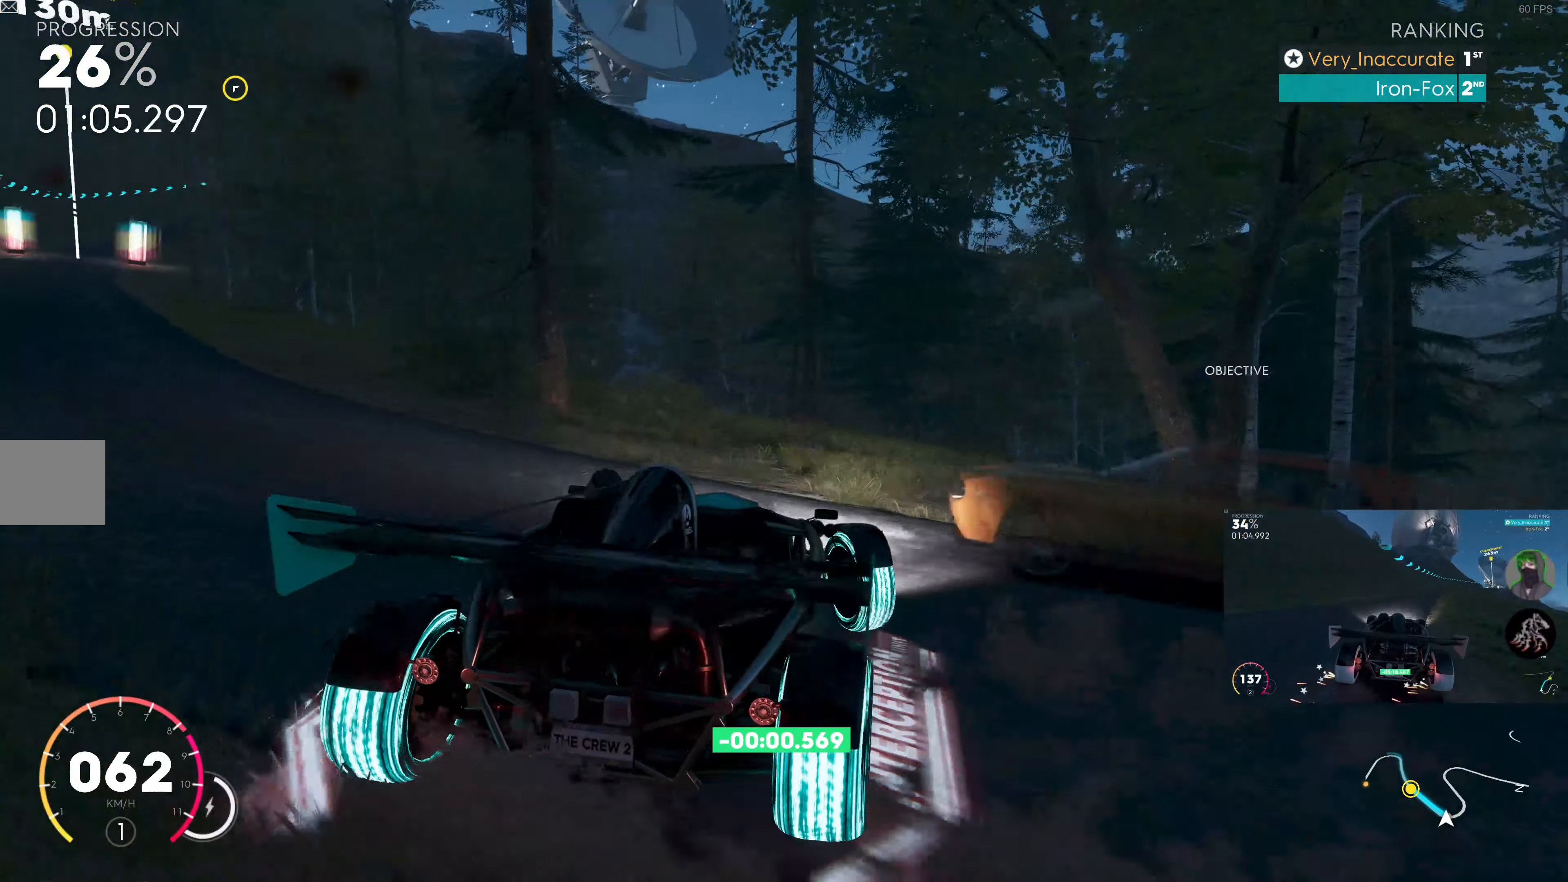
{"buttons": ["R2"], "left_stick": "left", "right_stick": "center", "events": []}
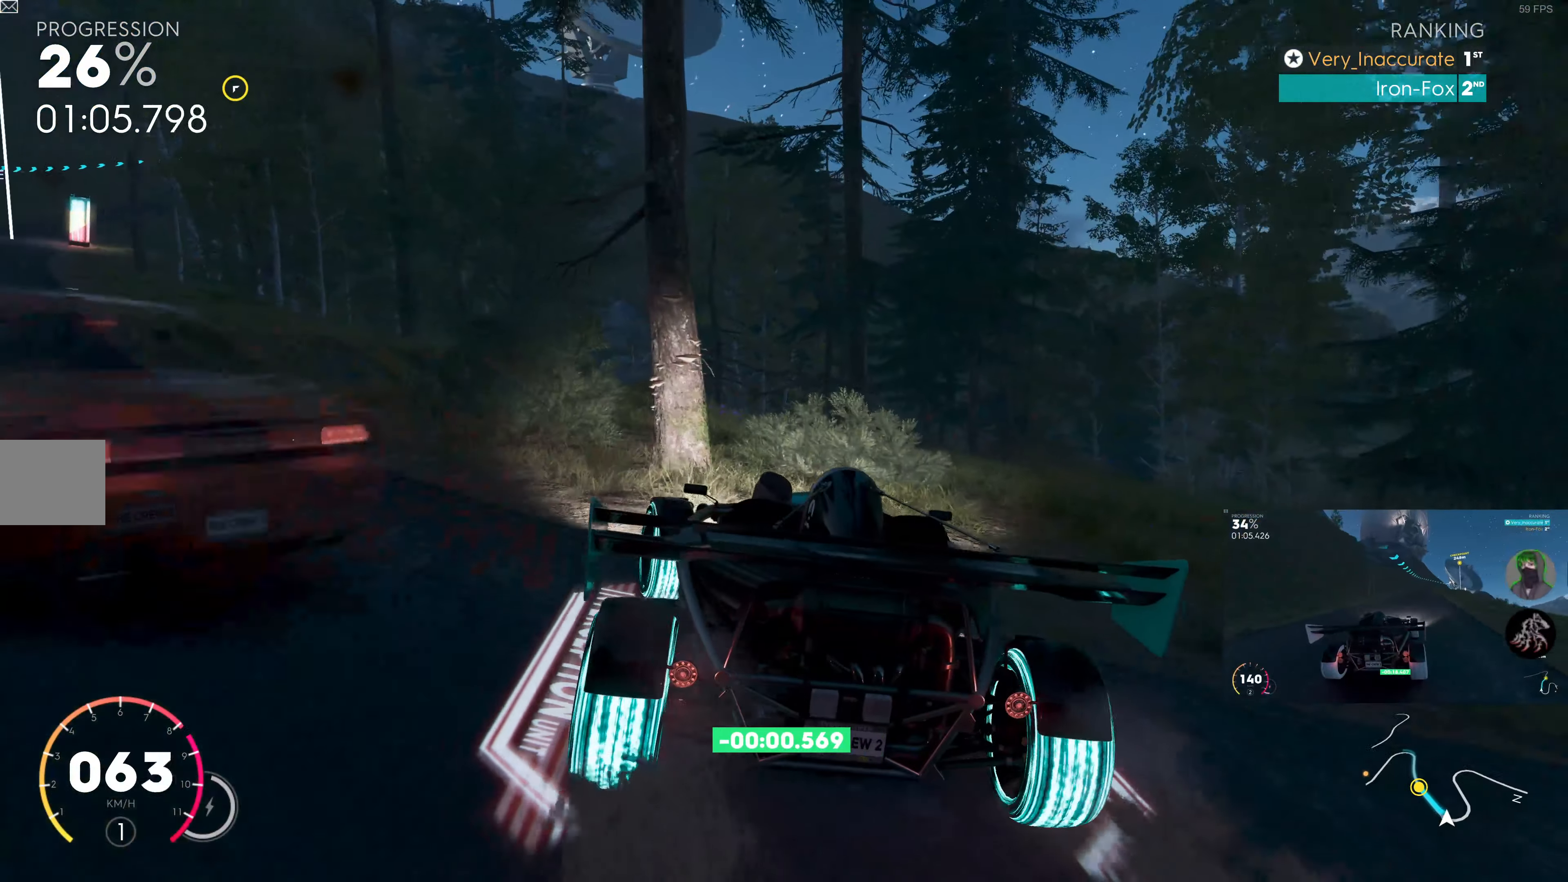
{"buttons": ["R2"], "left_stick": "center", "right_stick": "center", "events": [[34, "left_stick", "center"], [150, "left_stick", "left"], [383, "left_stick", "center"]]}
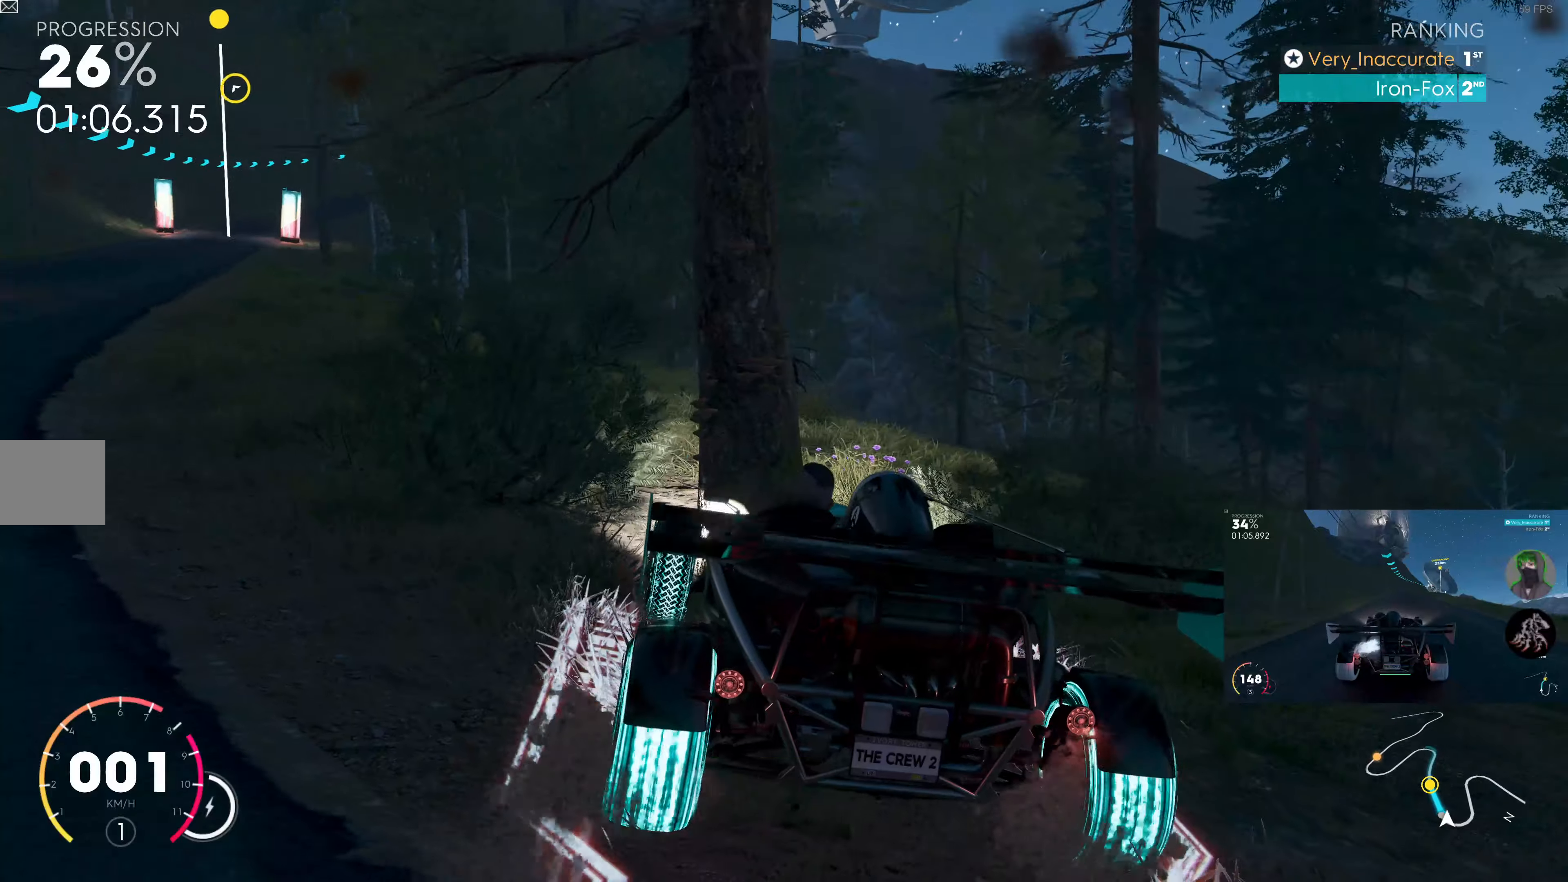
{"buttons": ["L2"], "left_stick": "right", "right_stick": "center", "events": [[16, "R2", "up"], [200, "L2", "down"], [233, "left_stick", "right"]]}
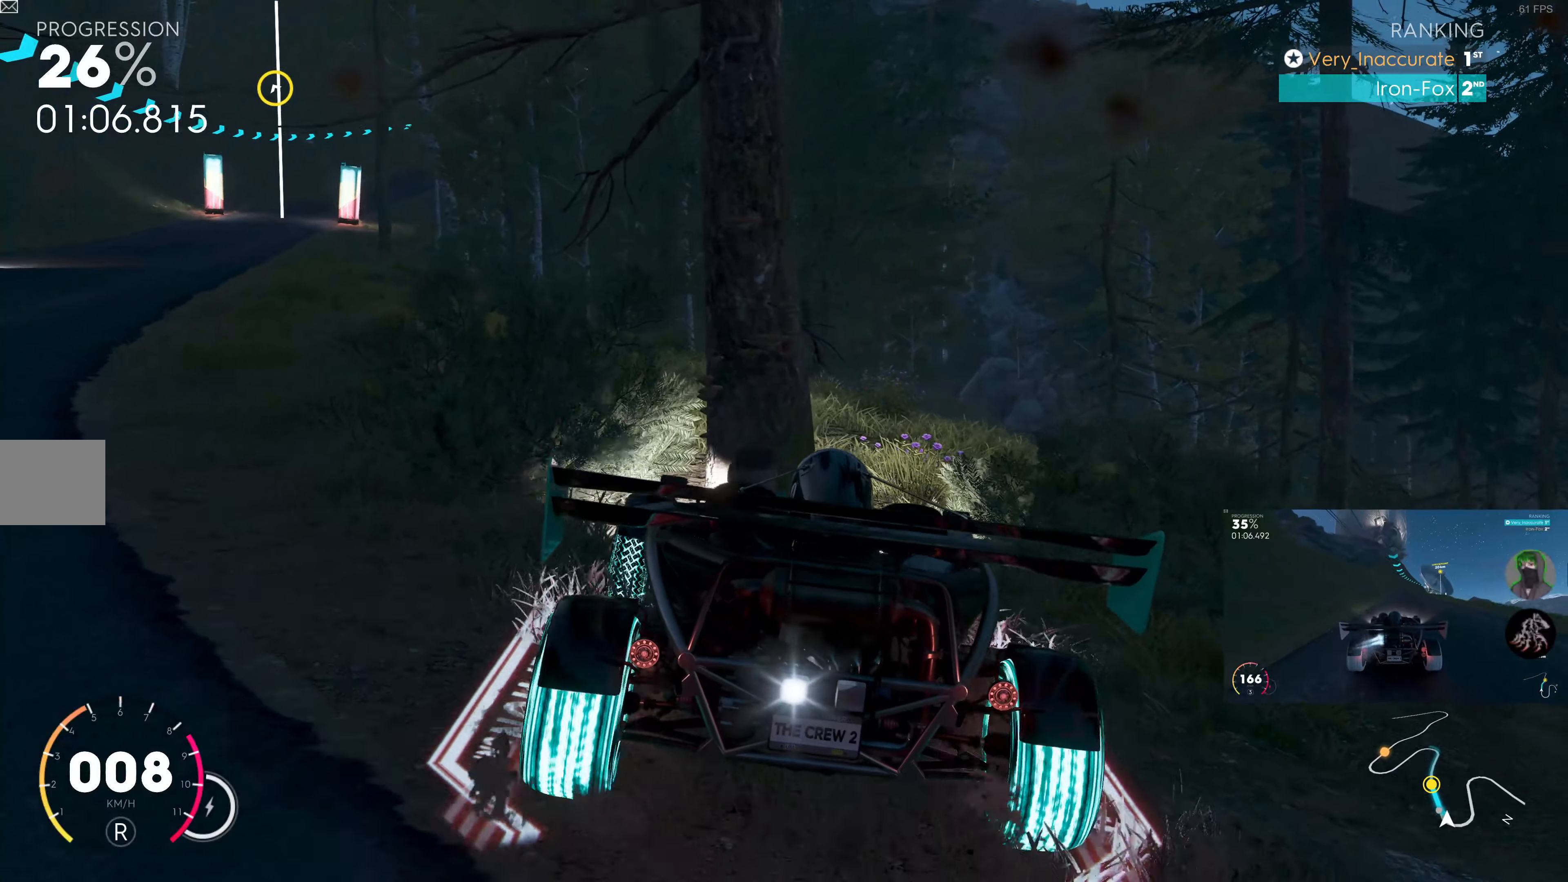
{"buttons": ["R2"], "left_stick": "left", "right_stick": "center", "events": [[300, "R2", "down"], [350, "L2", "up"], [416, "left_stick", "center"], [500, "left_stick", "left"]]}
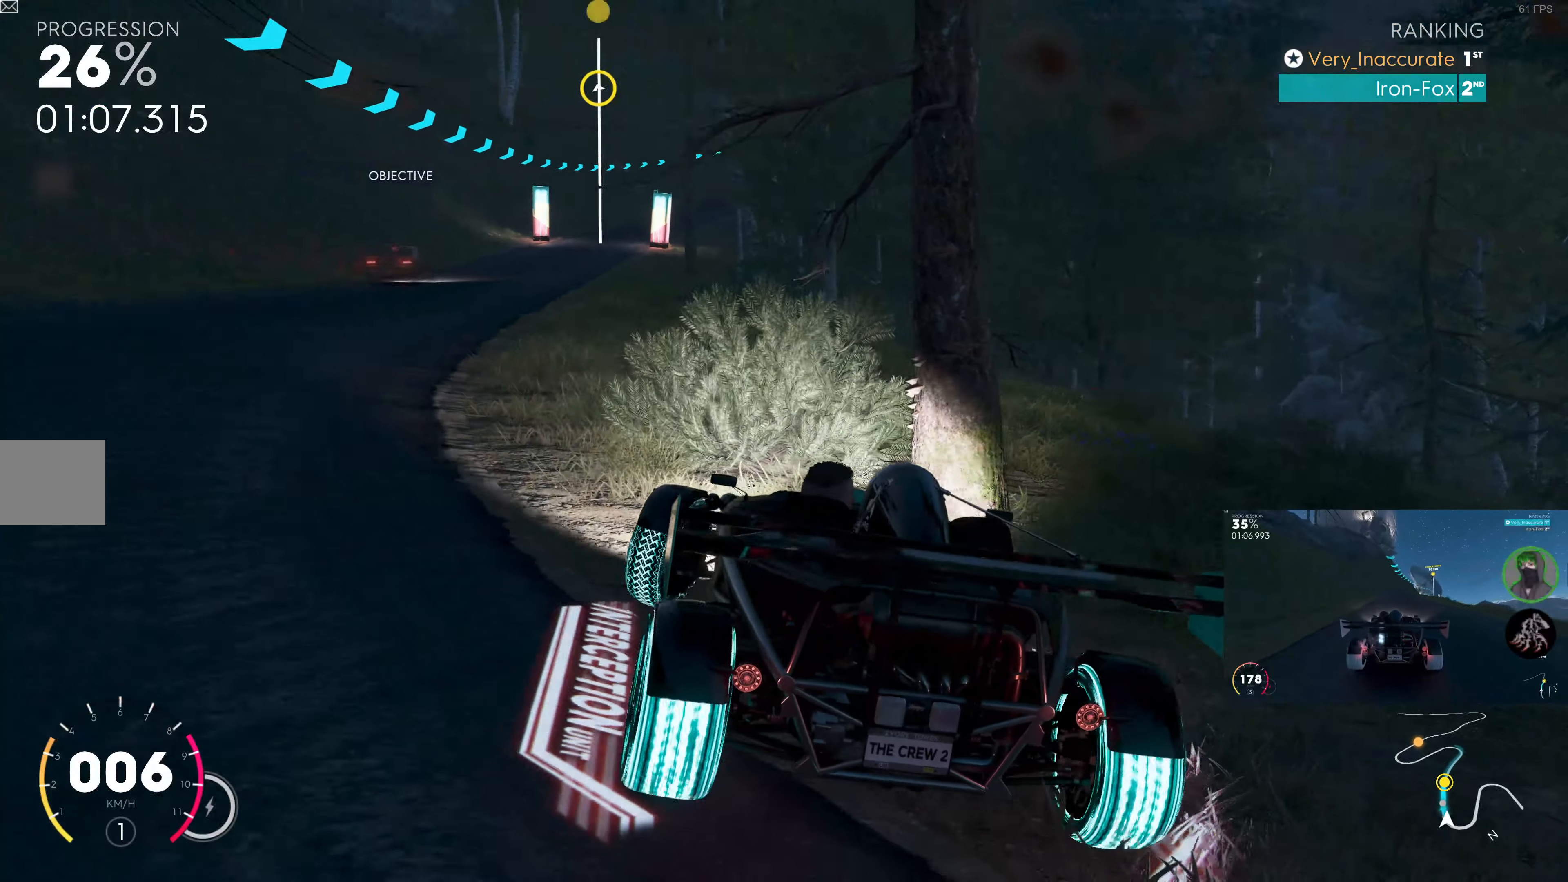
{"buttons": ["R2"], "left_stick": "center", "right_stick": "center", "events": [[433, "left_stick", "center"]]}
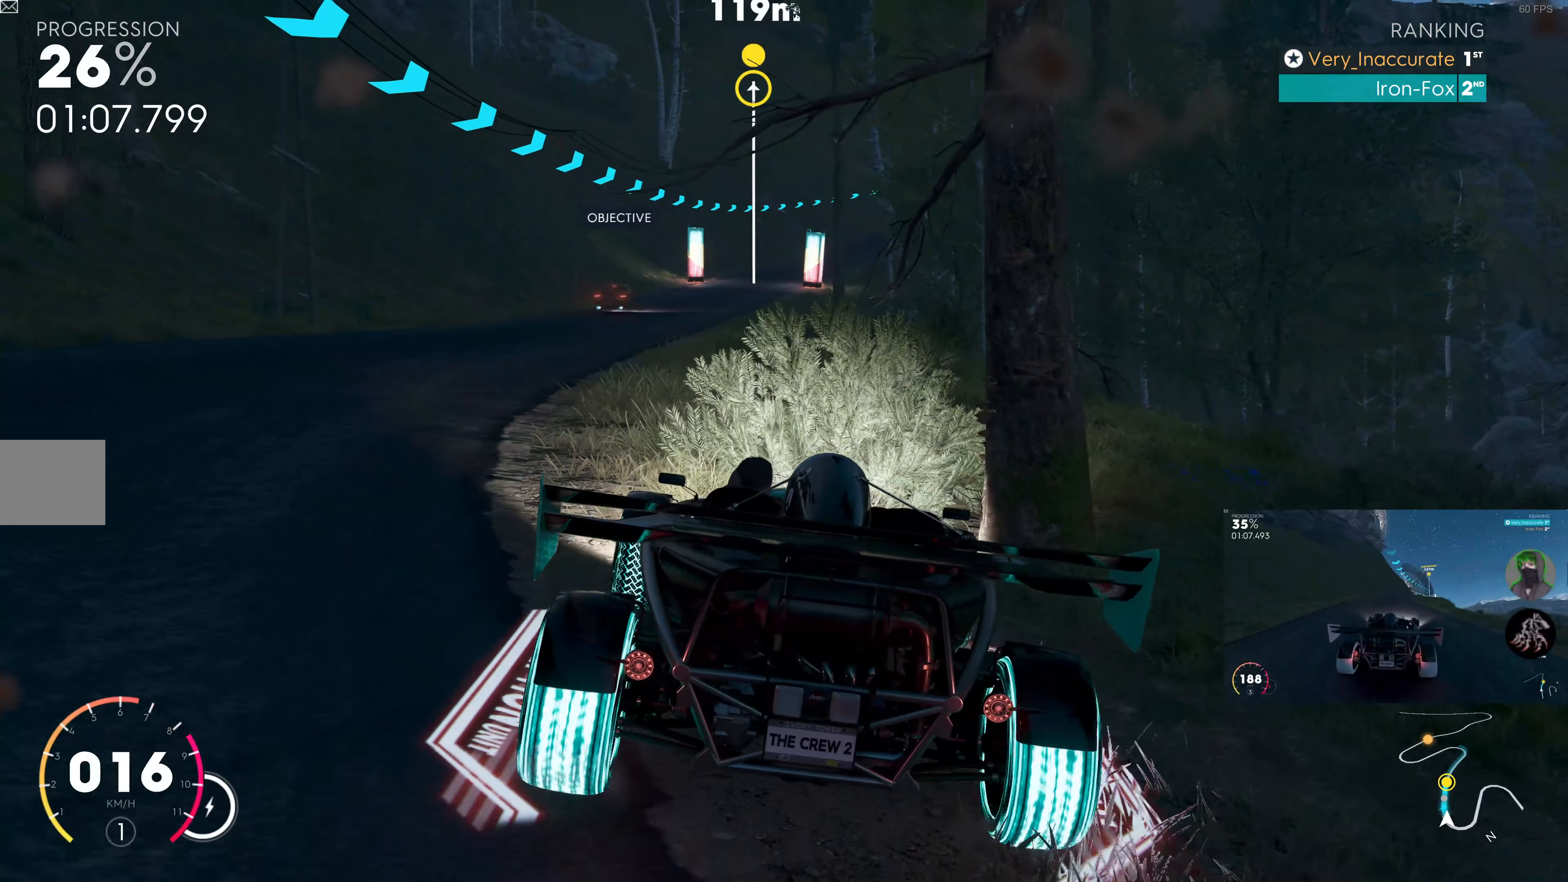
{"buttons": ["R2"], "left_stick": "center", "right_stick": "center", "events": [[116, "left_stick", "left"], [333, "left_stick", "center"]]}
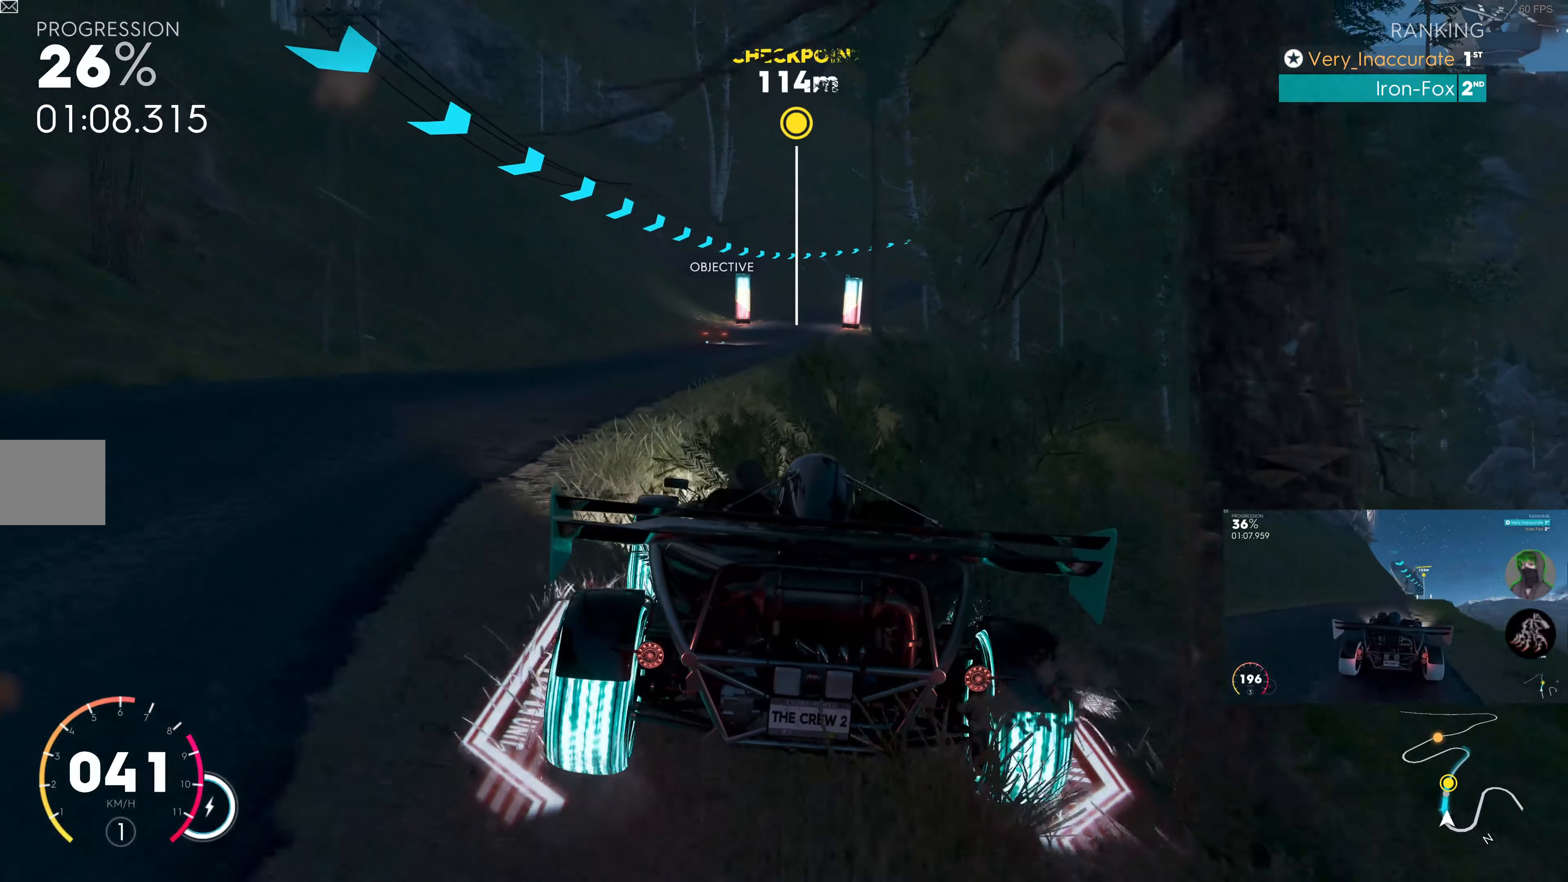
{"buttons": ["R2"], "left_stick": "center", "right_stick": "center", "events": []}
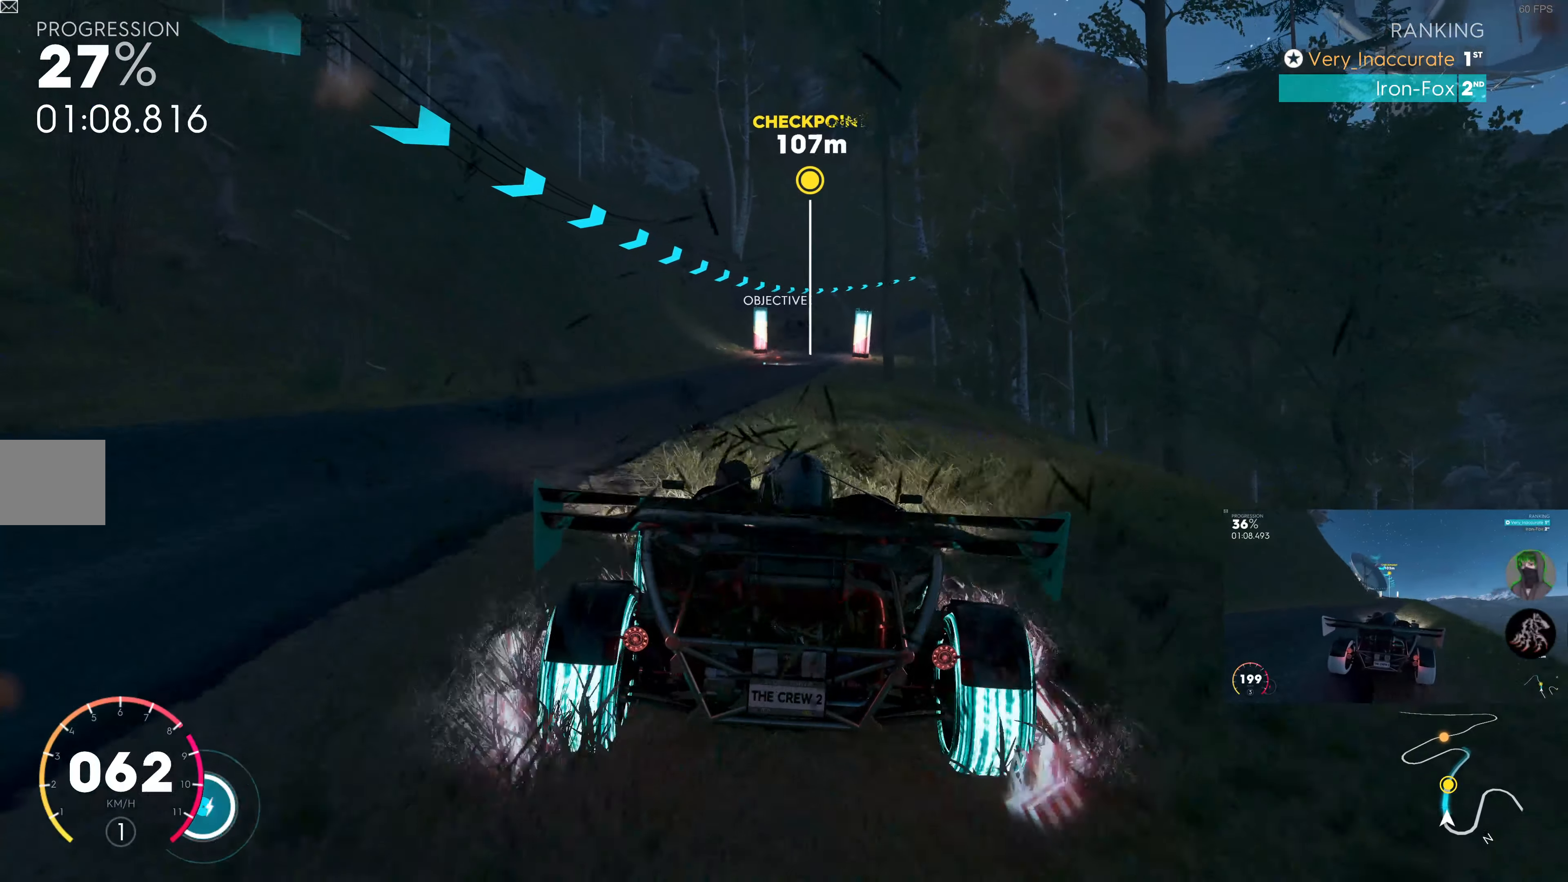
{"buttons": ["R2"], "left_stick": "center", "right_stick": "center", "events": []}
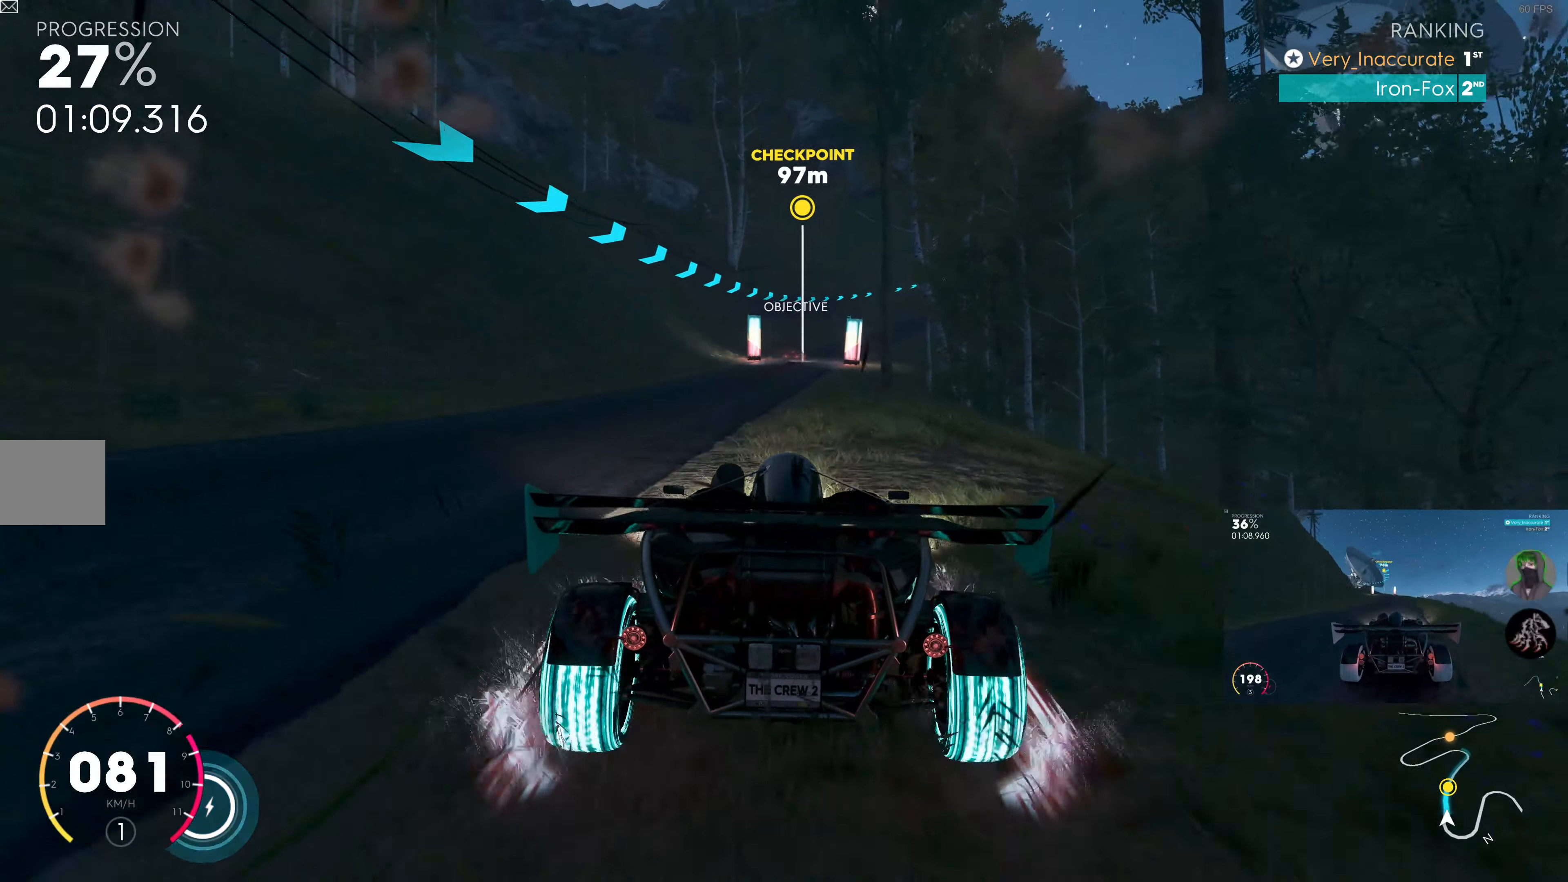
{"buttons": ["R2"], "left_stick": "center", "right_stick": "center", "events": []}
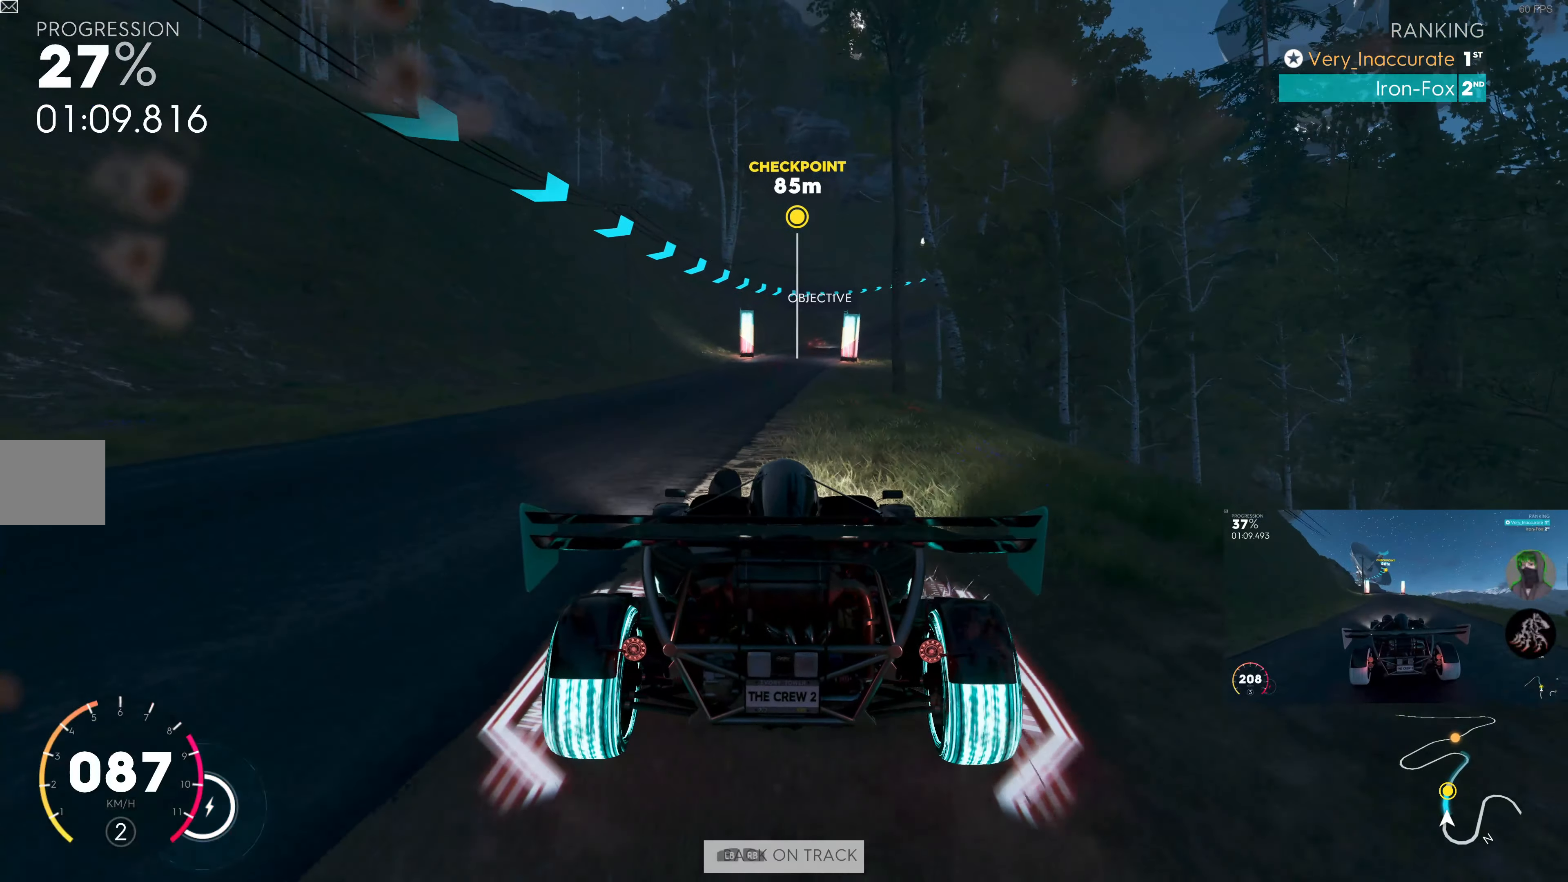
{"buttons": ["R2"], "left_stick": "center", "right_stick": "center", "events": [[416, "left_stick", "left"], [466, "left_stick", "center"]]}
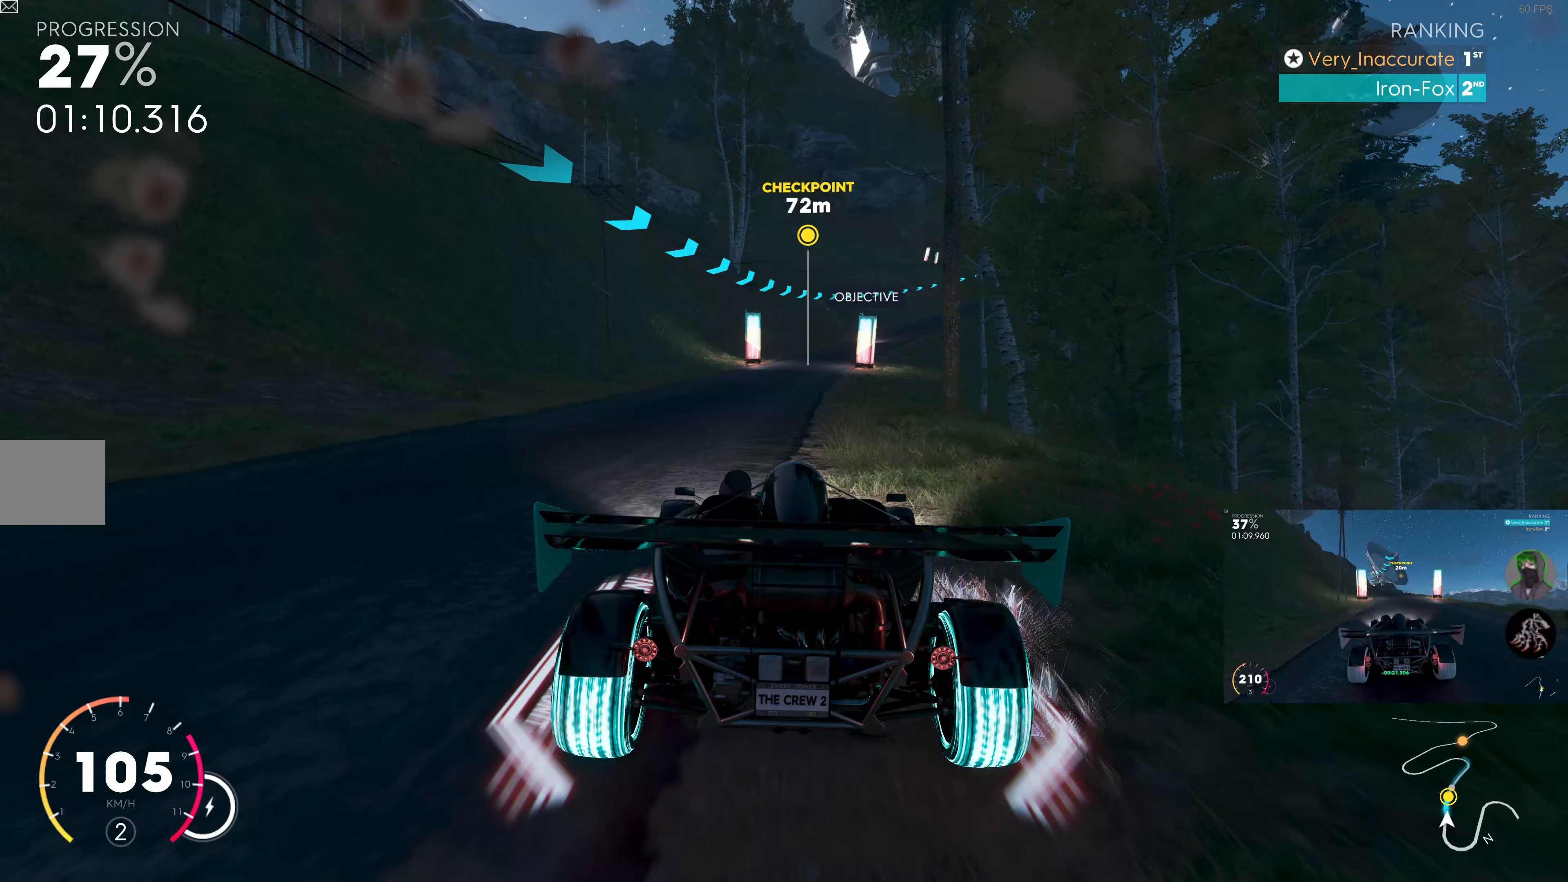
{"buttons": ["R2"], "left_stick": "center", "right_stick": "center", "events": []}